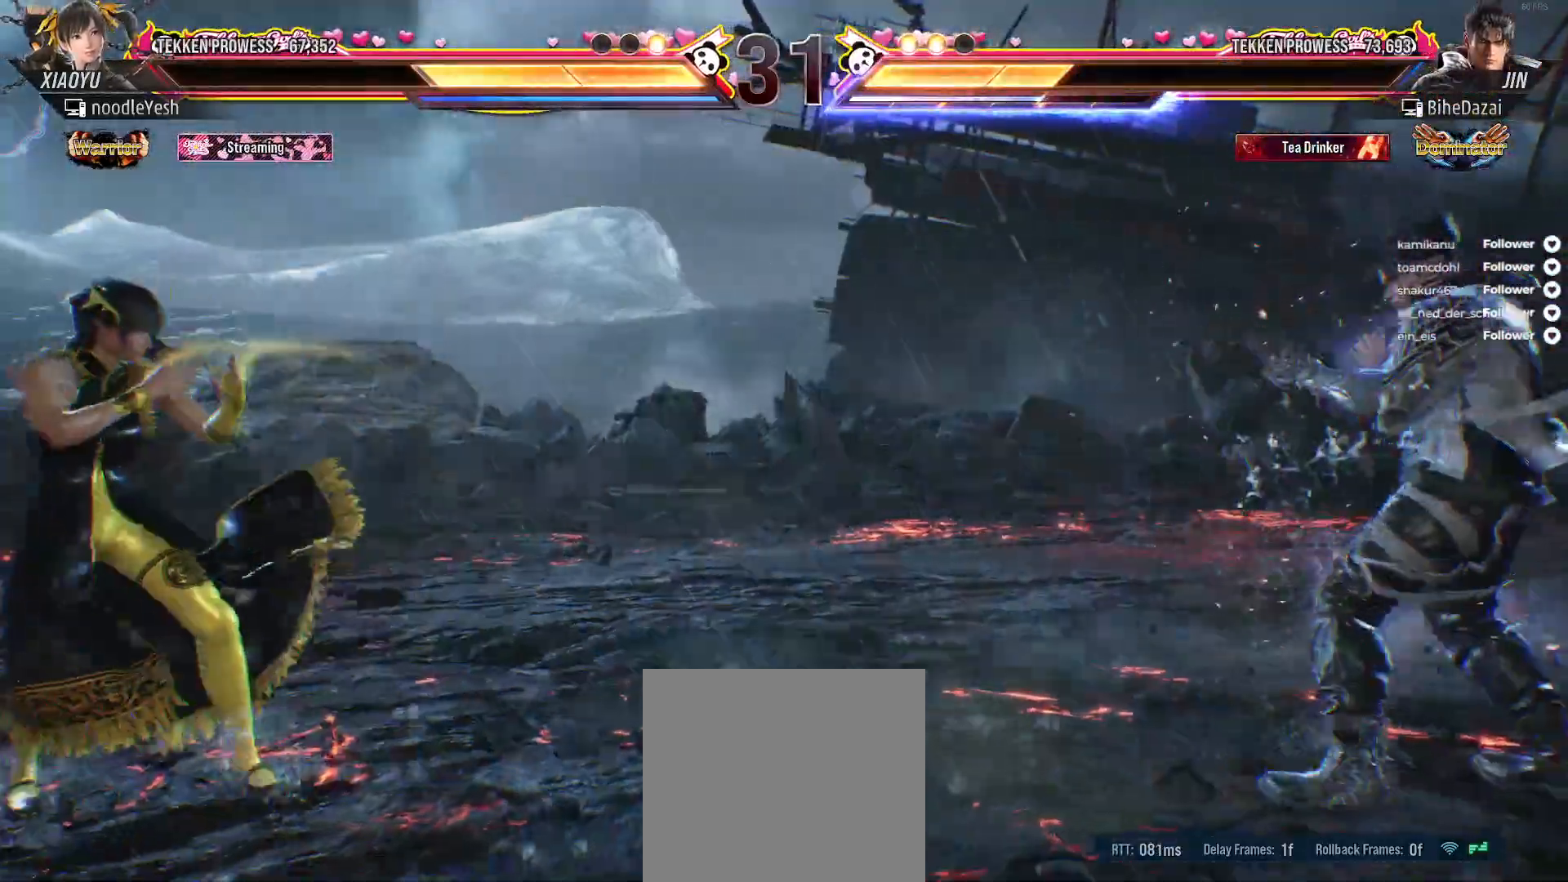
Gameplay with a controller (Xbox layout); each line is a JSON object with the inputs held at the frame after it (dt_ms = milliseconds from this image to that frame). "events" lists button and stick changes between this image and that frame as [ms after this image, input, new state], when the widget could be followed in between. Not read: left_stick.
{"dt_ms": 500, "buttons": ["DPAD_LEFT"], "right_stick": "center", "events": [[17, "DPAD_LEFT", "up"], [100, "DPAD_RIGHT", "down"], [167, "DPAD_RIGHT", "up"], [267, "DPAD_RIGHT", "down"], [333, "DPAD_RIGHT", "up"], [383, "DPAD_LEFT", "down"]]}
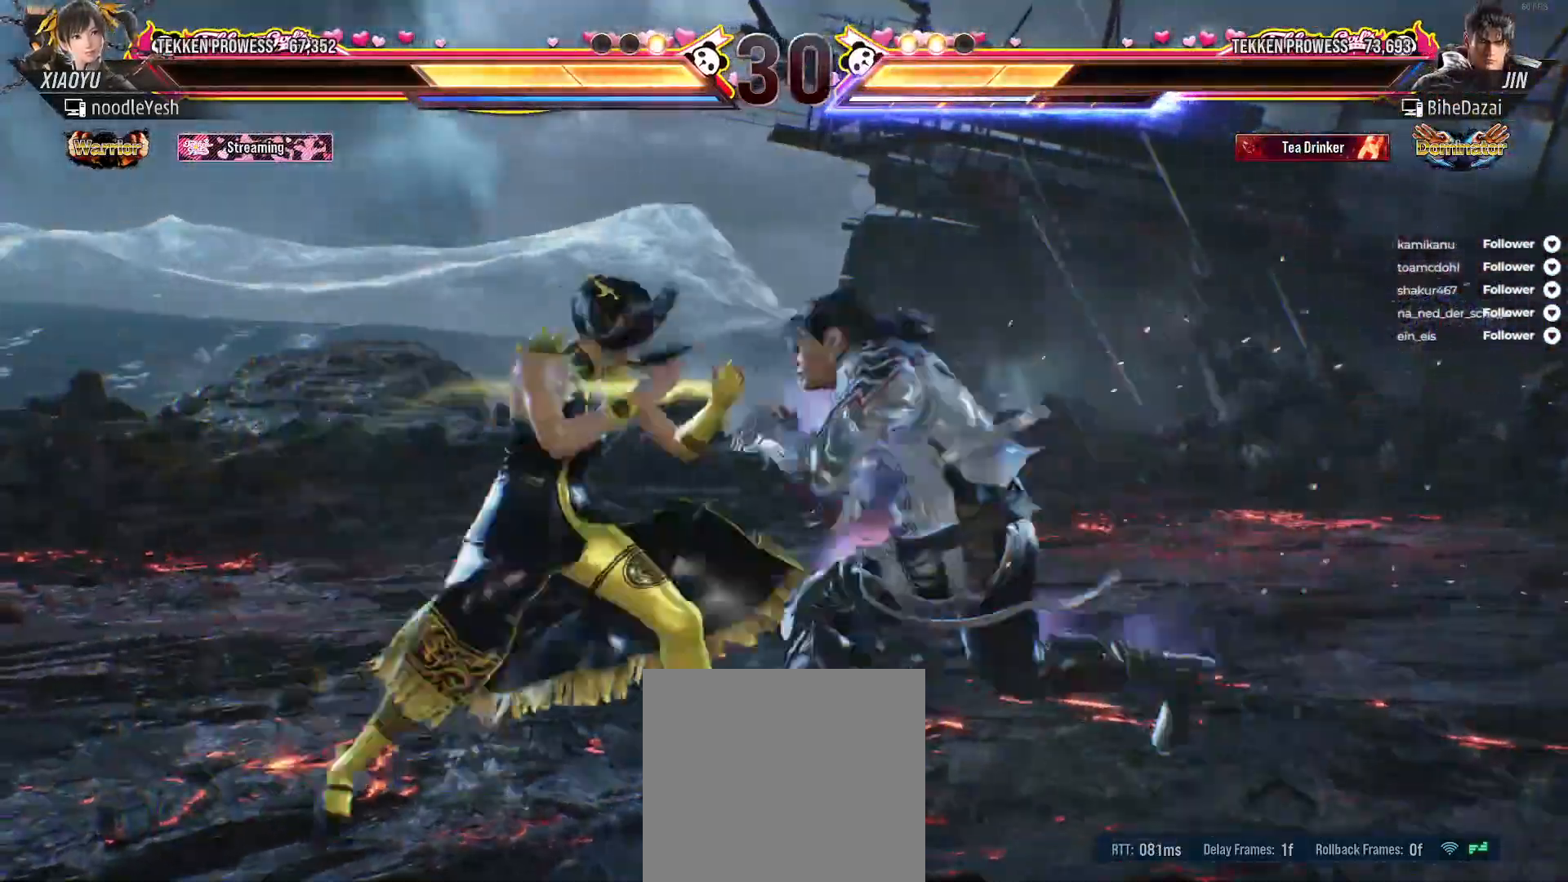
{"dt_ms": 500, "buttons": ["DPAD_LEFT"], "right_stick": "center", "events": []}
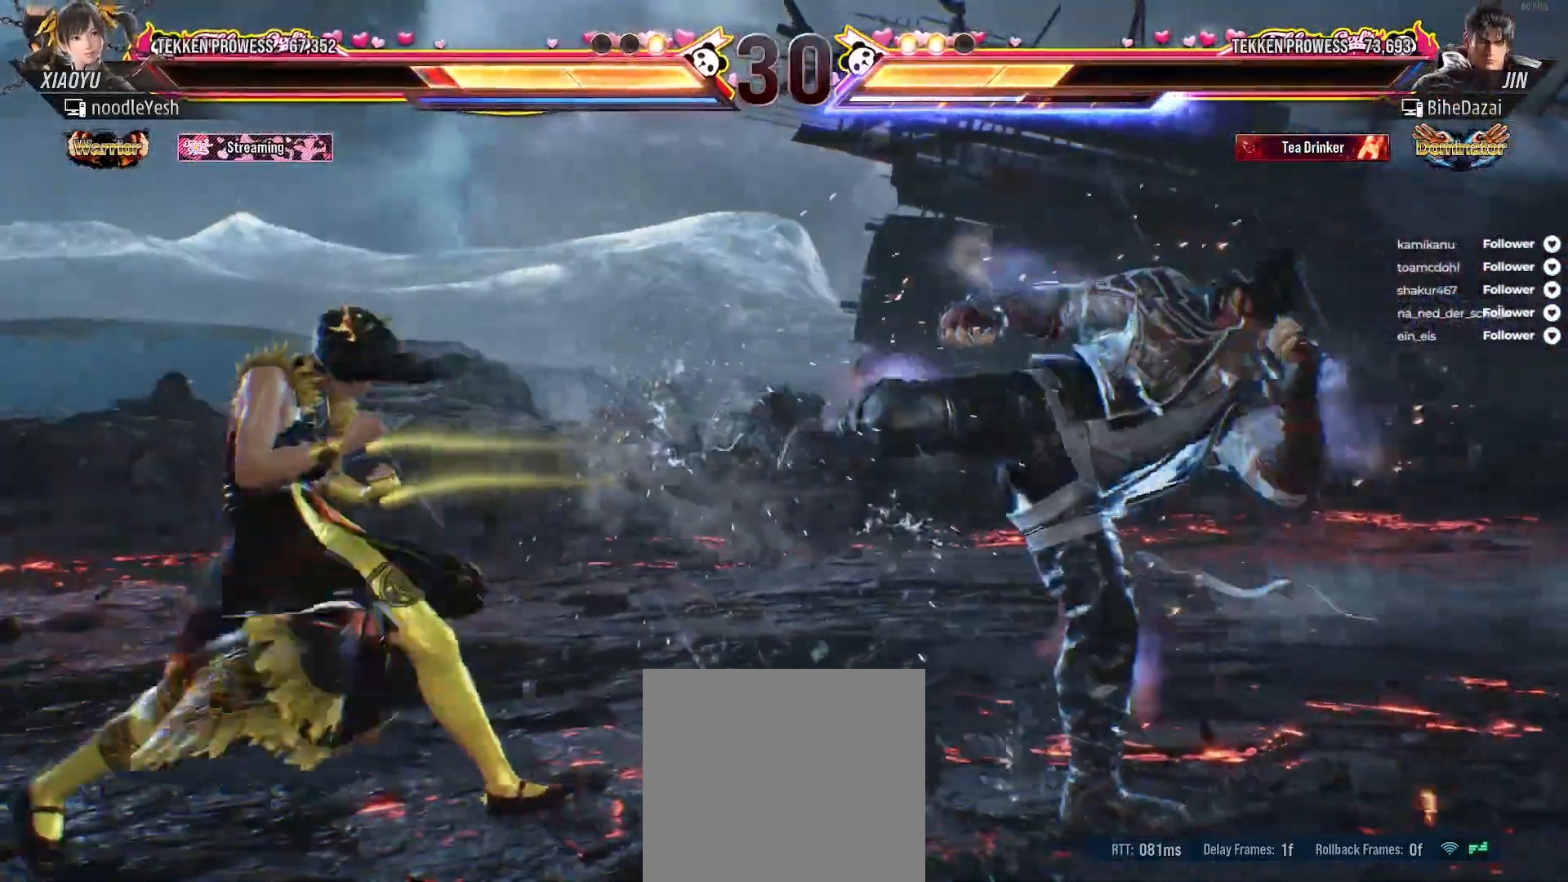
{"dt_ms": 500, "buttons": [], "right_stick": "center", "events": [[50, "DPAD_LEFT", "up"], [117, "DPAD_LEFT", "down"], [217, "DPAD_LEFT", "up"], [267, "DPAD_LEFT", "down"], [350, "DPAD_LEFT", "up"], [400, "DPAD_LEFT", "down"], [483, "DPAD_LEFT", "up"]]}
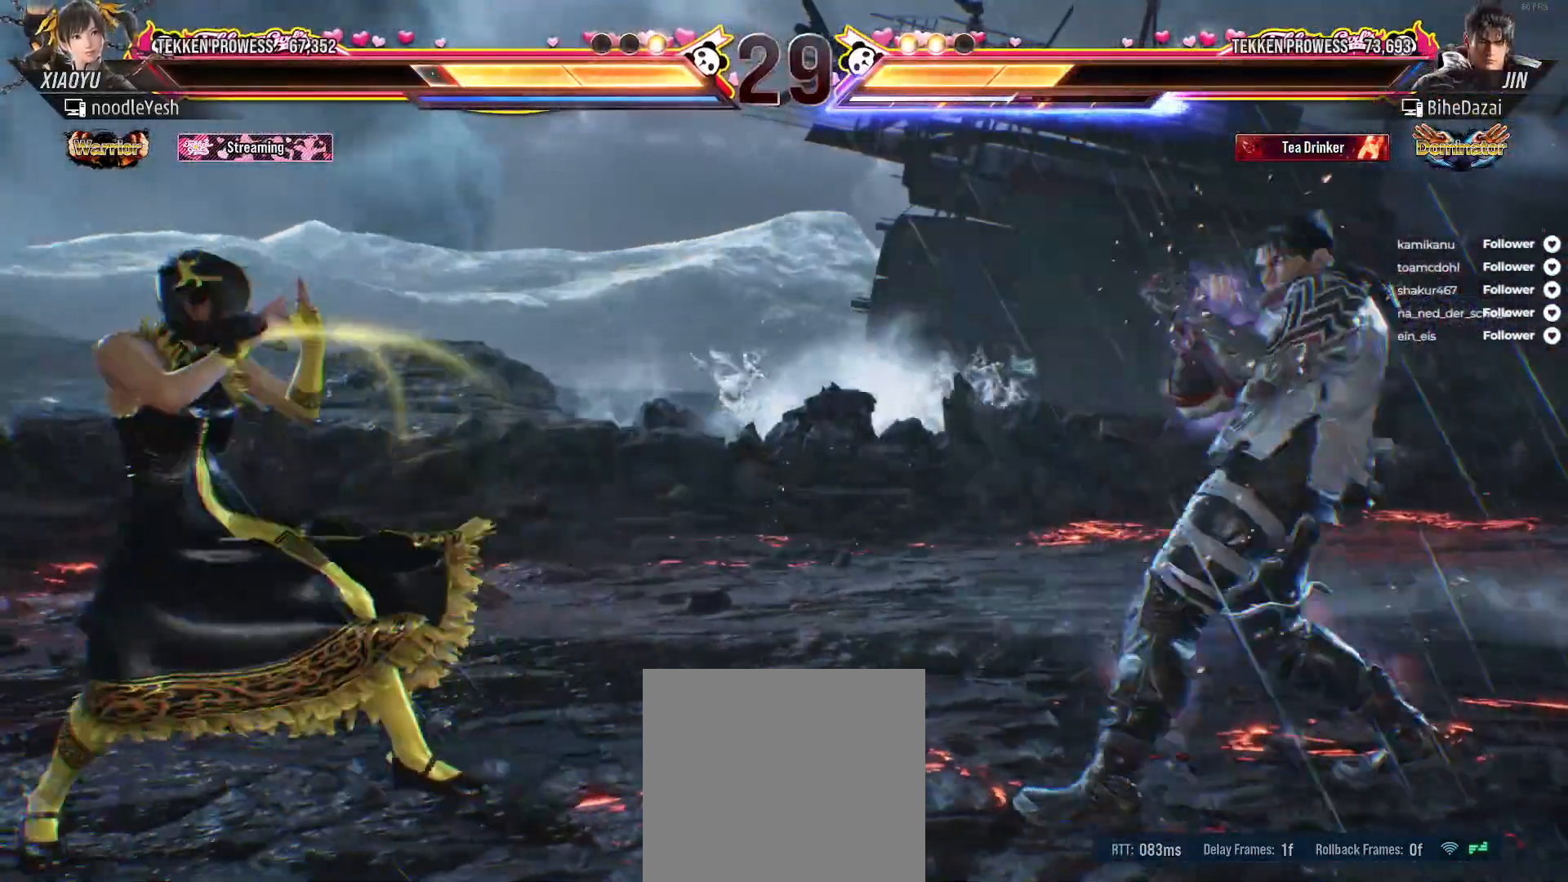
{"dt_ms": 500, "buttons": ["DPAD_LEFT"], "right_stick": "center", "events": [[83, "DPAD_DOWN", "down"], [217, "DPAD_DOWN", "up"], [300, "DPAD_LEFT", "down"], [400, "DPAD_LEFT", "up"], [433, "DPAD_LEFT", "down"]]}
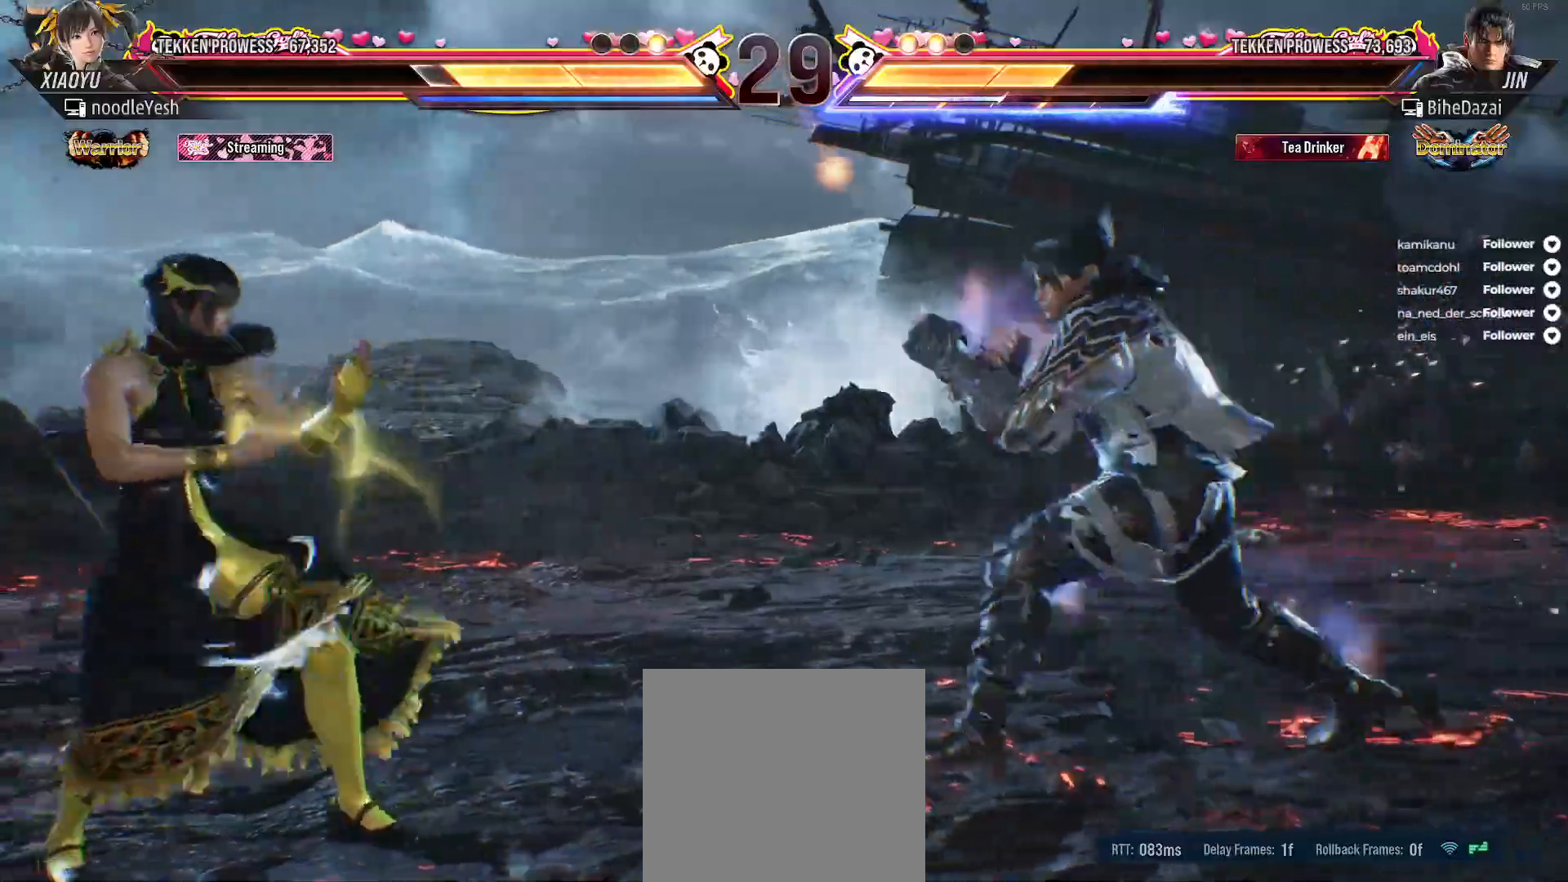
{"dt_ms": 500, "buttons": ["DPAD_LEFT"], "right_stick": "center", "events": [[17, "DPAD_LEFT", "up"], [100, "DPAD_LEFT", "down"], [283, "DPAD_LEFT", "up"], [317, "DPAD_LEFT", "down"]]}
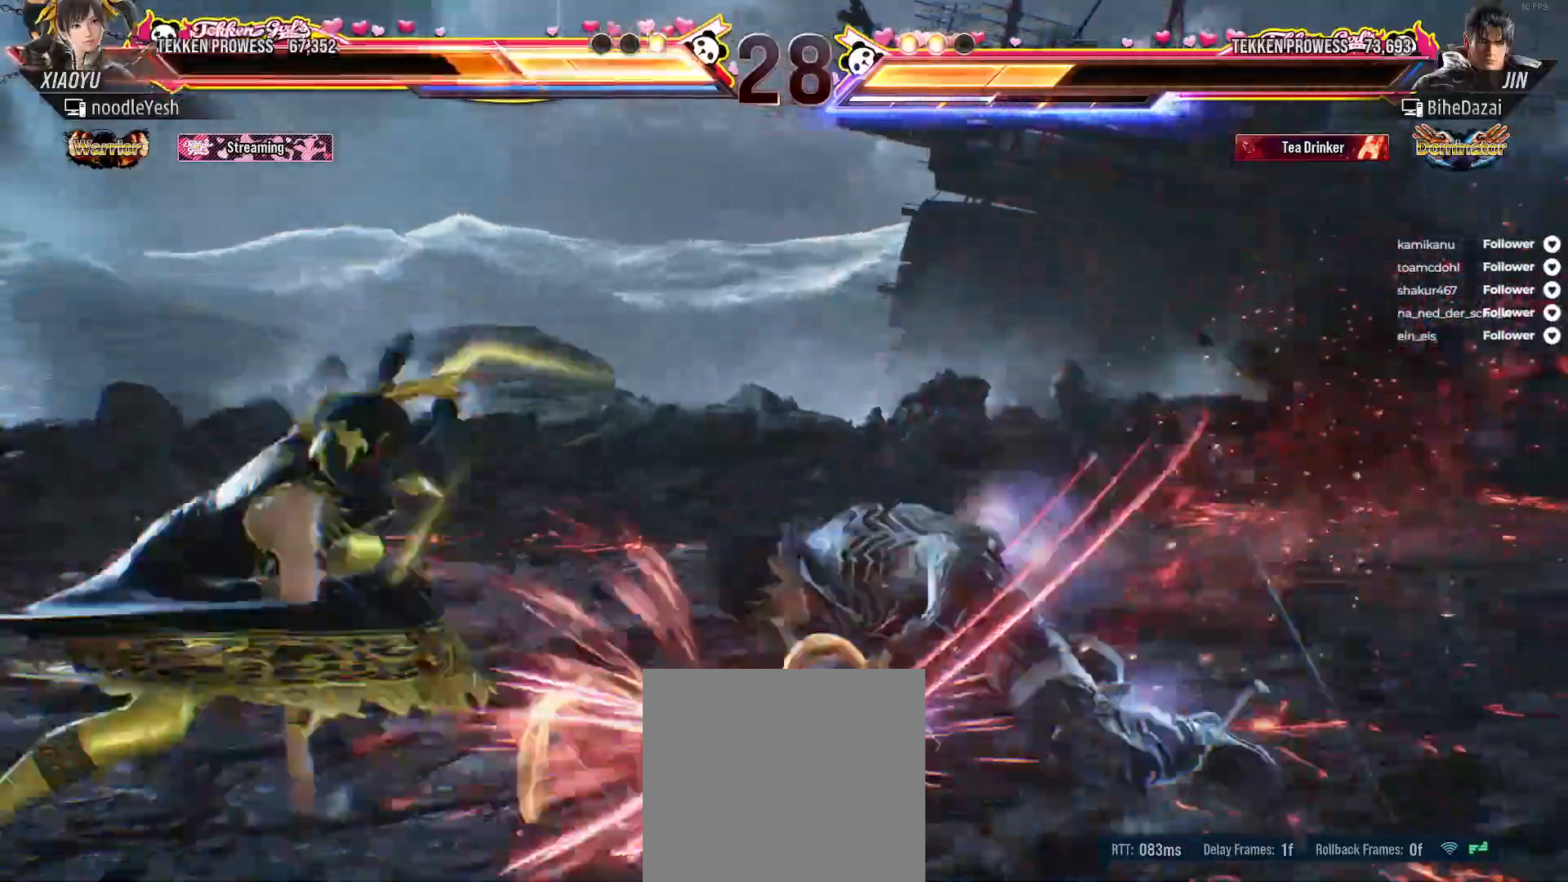
{"dt_ms": 500, "buttons": ["DPAD_LEFT"], "right_stick": "center", "events": [[367, "L2", "down"], [500, "L2", "up"]]}
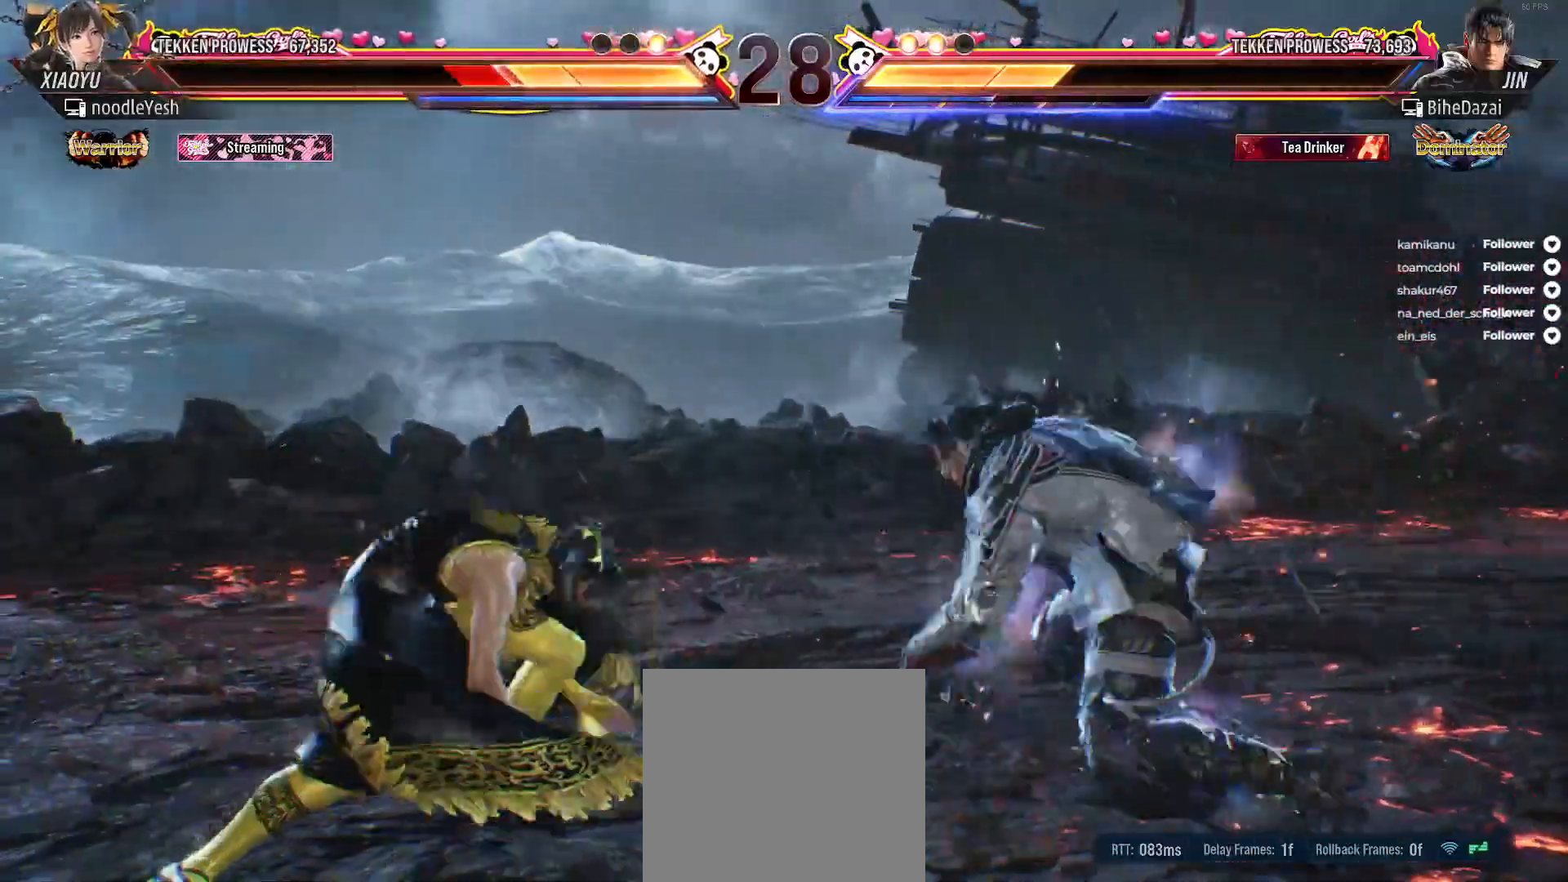
{"dt_ms": 500, "buttons": ["DPAD_LEFT"], "right_stick": "center", "events": [[83, "L2", "down"], [167, "L2", "up"]]}
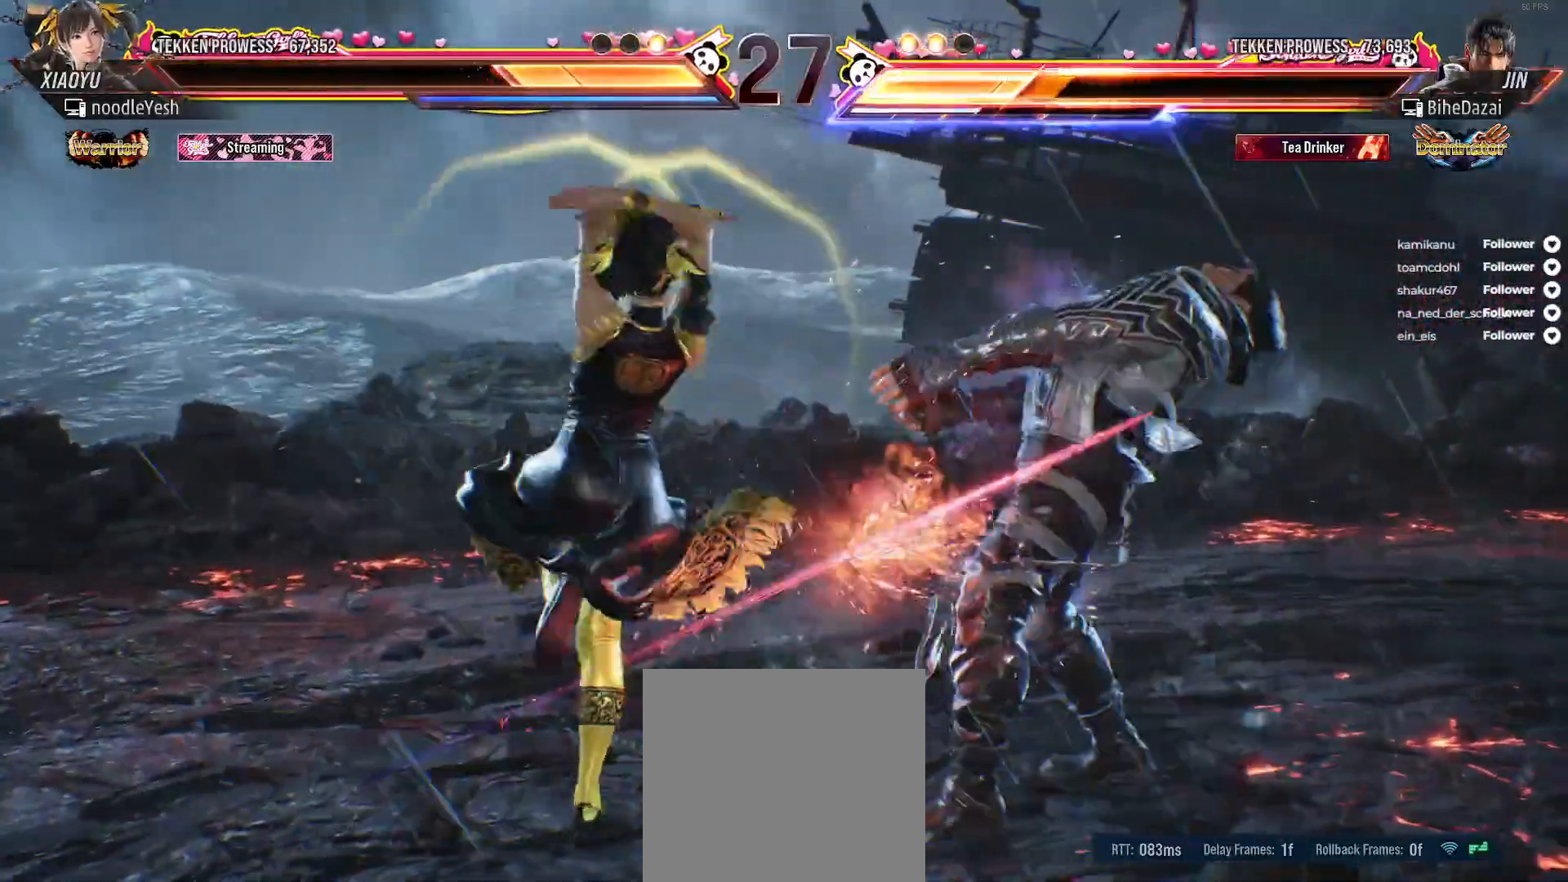
{"dt_ms": 500, "buttons": ["DPAD_RIGHT"], "right_stick": "center", "events": [[50, "DPAD_LEFT", "up"], [150, "DPAD_RIGHT", "down"], [250, "A", "down"], [350, "A", "up"], [417, "A", "down"], [500, "A", "up"]]}
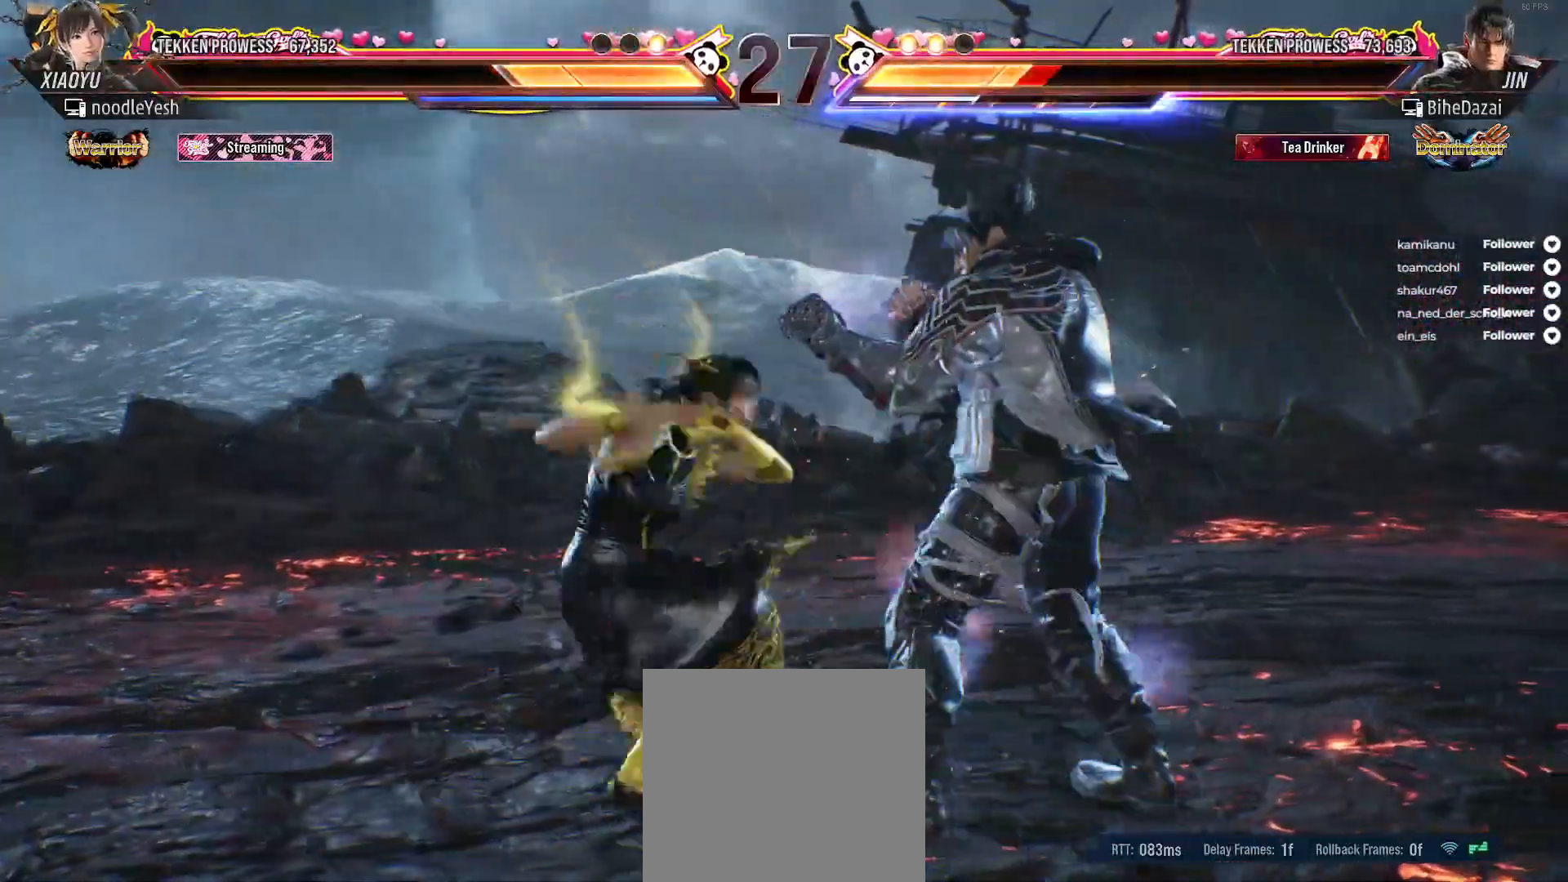
{"dt_ms": 500, "buttons": ["DPAD_LEFT"], "right_stick": "center", "events": [[17, "DPAD_RIGHT", "up"], [50, "A", "down"], [150, "A", "up"], [500, "DPAD_LEFT", "down"]]}
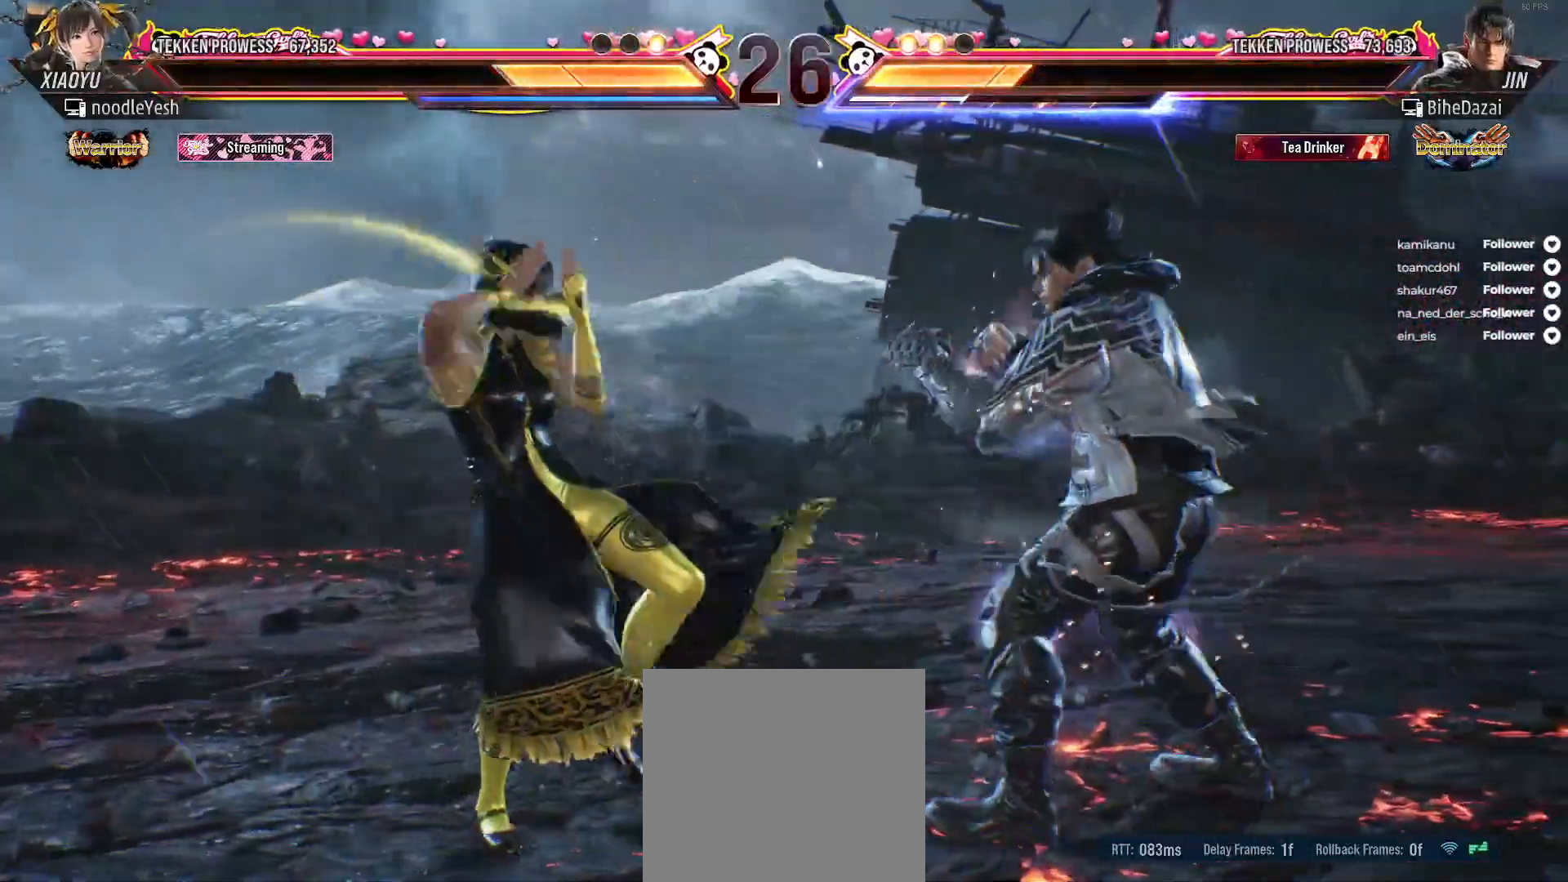
{"dt_ms": 500, "buttons": ["DPAD_LEFT"], "right_stick": "center", "events": [[117, "DPAD_LEFT", "up"], [150, "DPAD_LEFT", "down"]]}
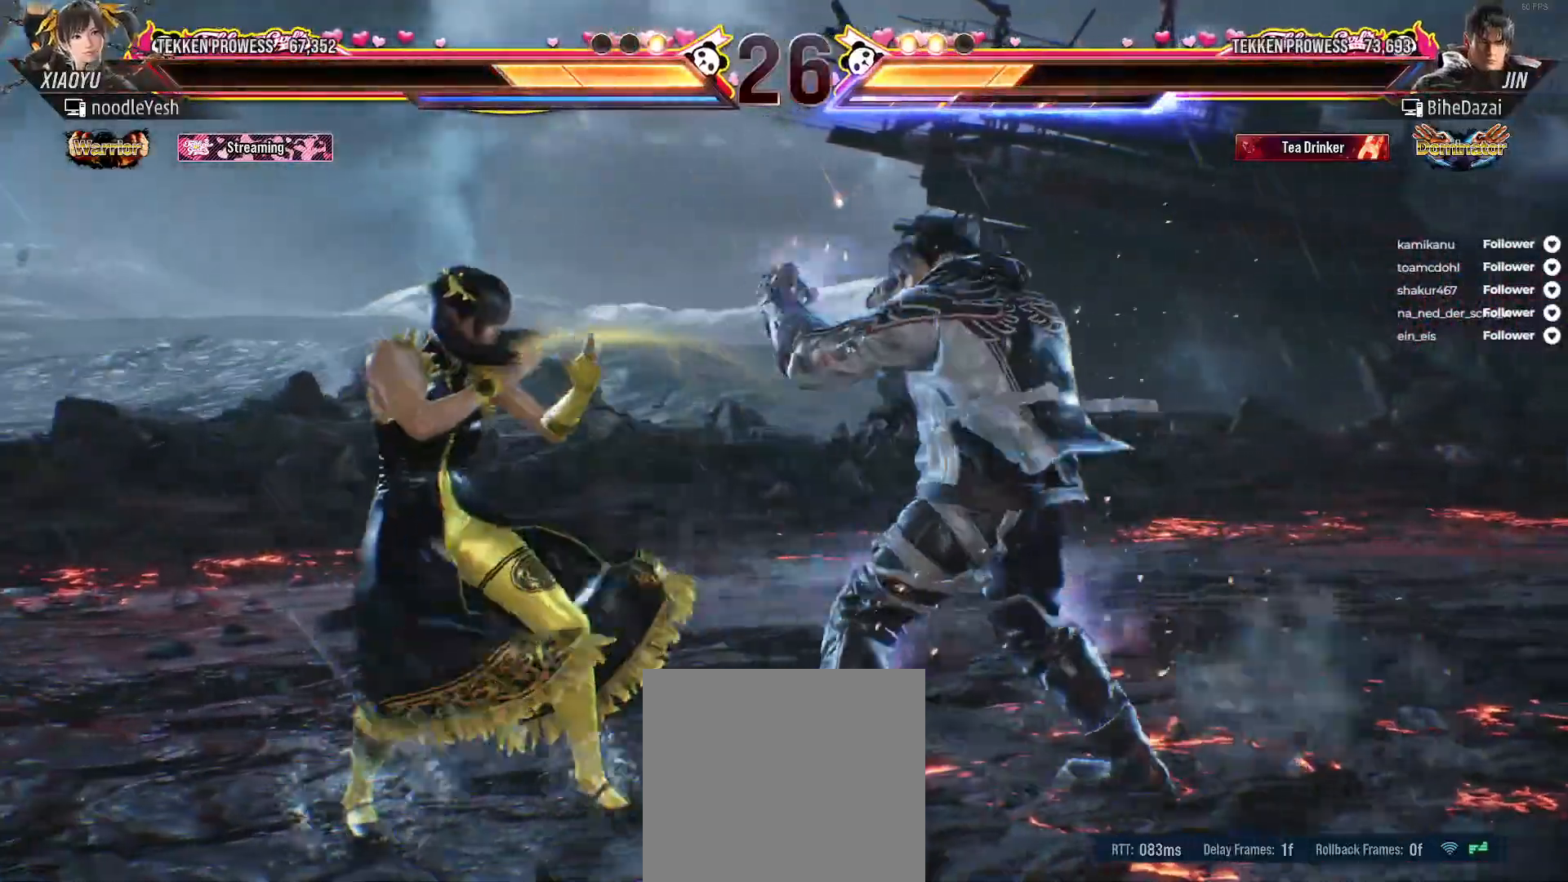
{"dt_ms": 500, "buttons": ["DPAD_LEFT"], "right_stick": "center", "events": [[183, "L2", "down"], [317, "L2", "up"]]}
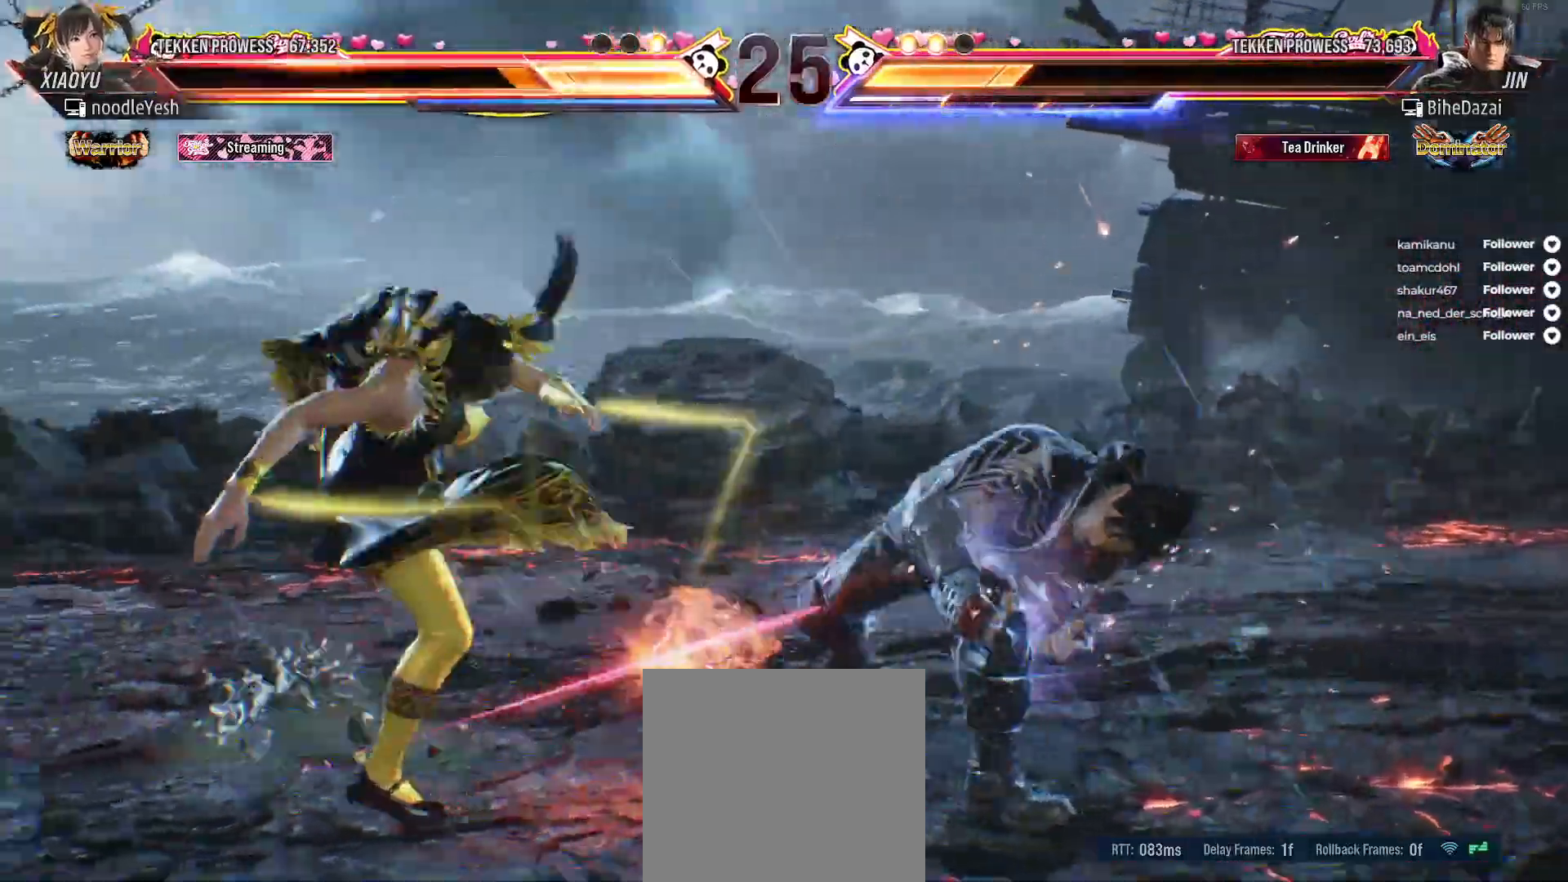
{"dt_ms": 500, "buttons": ["DPAD_LEFT"], "right_stick": "center", "events": [[200, "DPAD_LEFT", "up"], [283, "DPAD_LEFT", "down"], [383, "DPAD_LEFT", "up"], [433, "DPAD_LEFT", "down"]]}
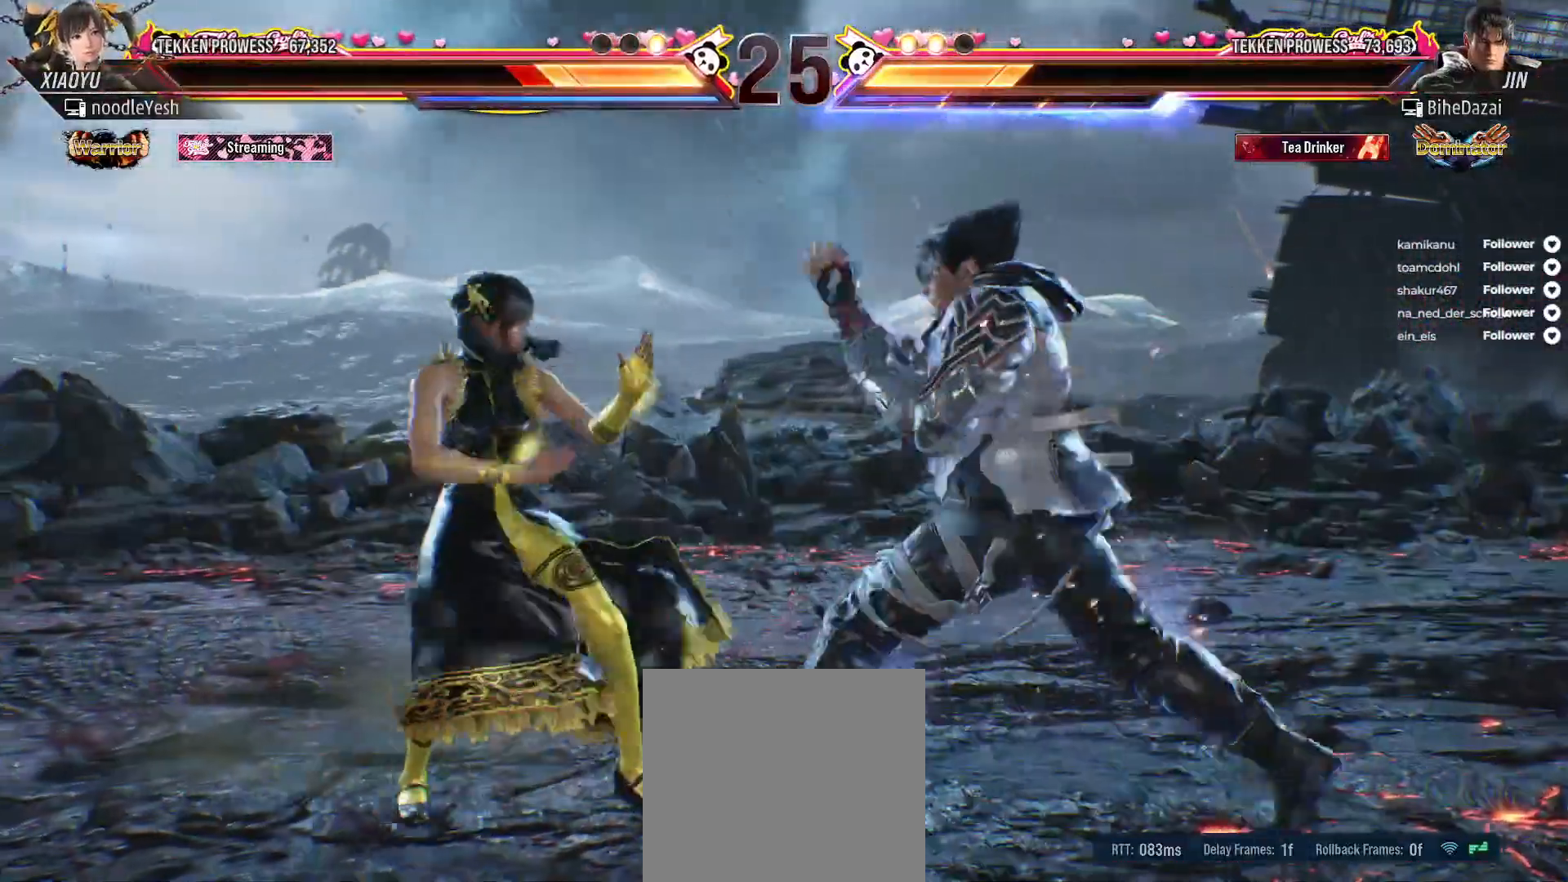
{"dt_ms": 500, "buttons": ["DPAD_LEFT"], "right_stick": "center", "events": [[183, "DPAD_DOWN", "down"], [467, "DPAD_DOWN", "up"]]}
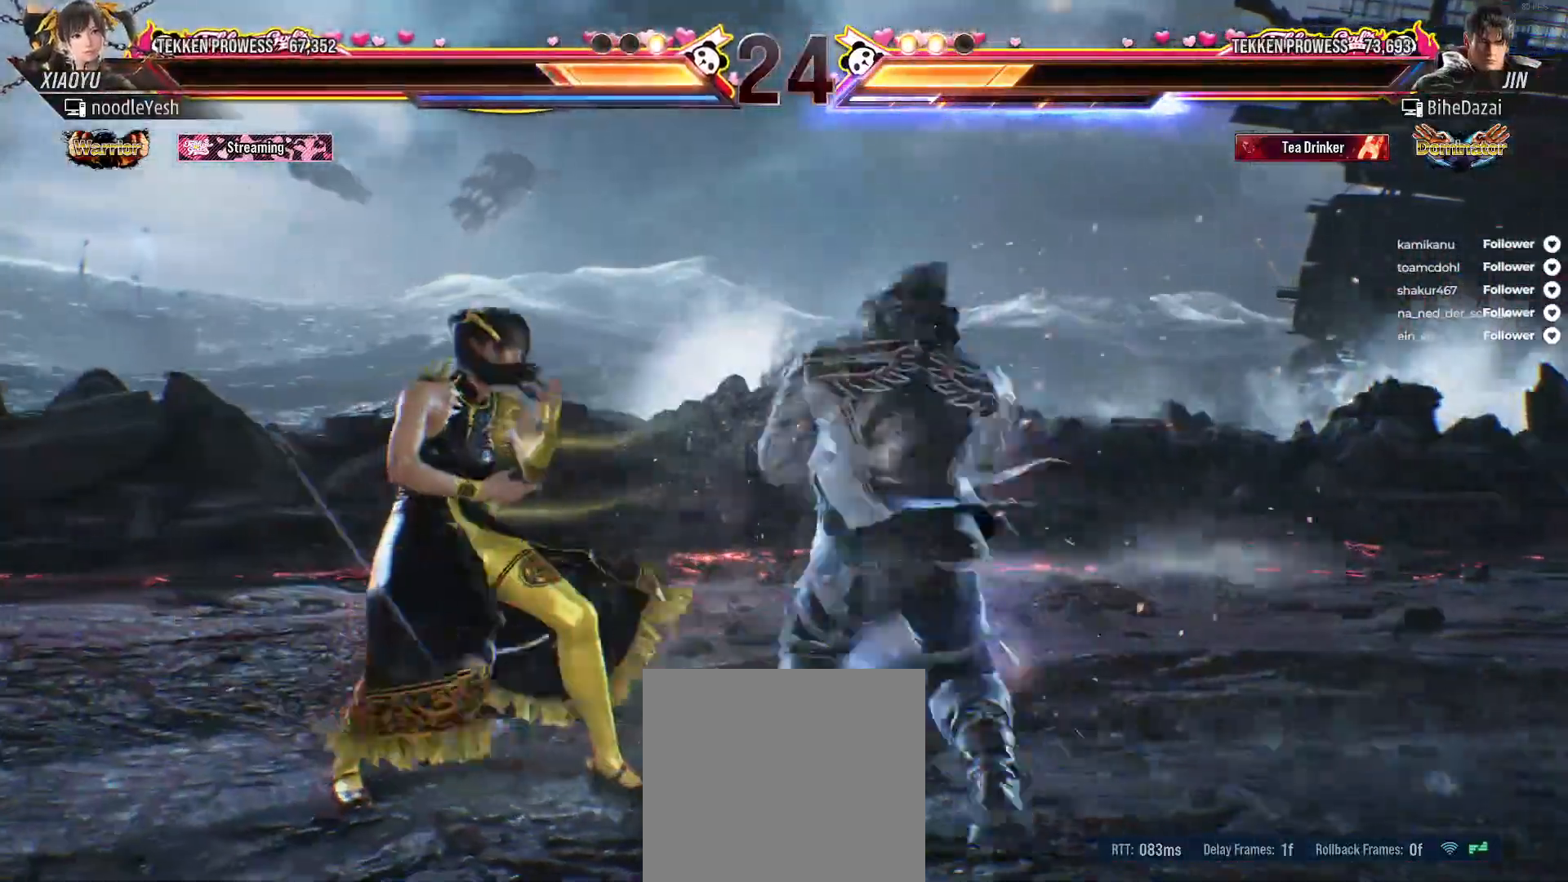
{"dt_ms": 500, "buttons": ["DPAD_DOWN", "DPAD_LEFT"], "right_stick": "center", "events": [[17, "DPAD_DOWN", "down"]]}
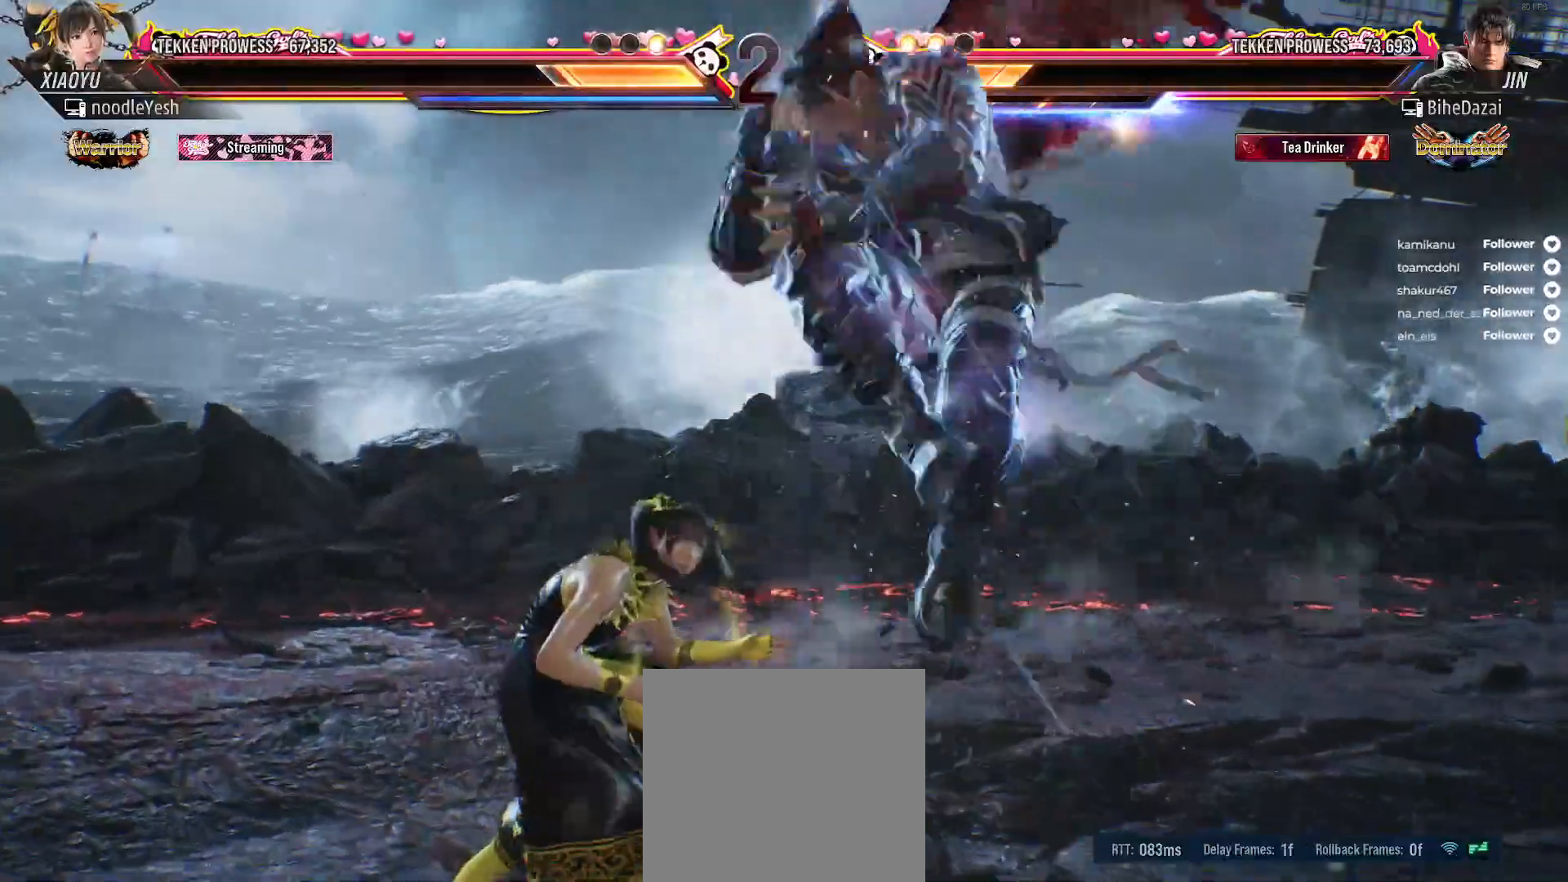
{"dt_ms": 500, "buttons": ["DPAD_LEFT"], "right_stick": "center", "events": [[317, "DPAD_DOWN", "up"], [400, "DPAD_LEFT", "up"], [500, "DPAD_LEFT", "down"]]}
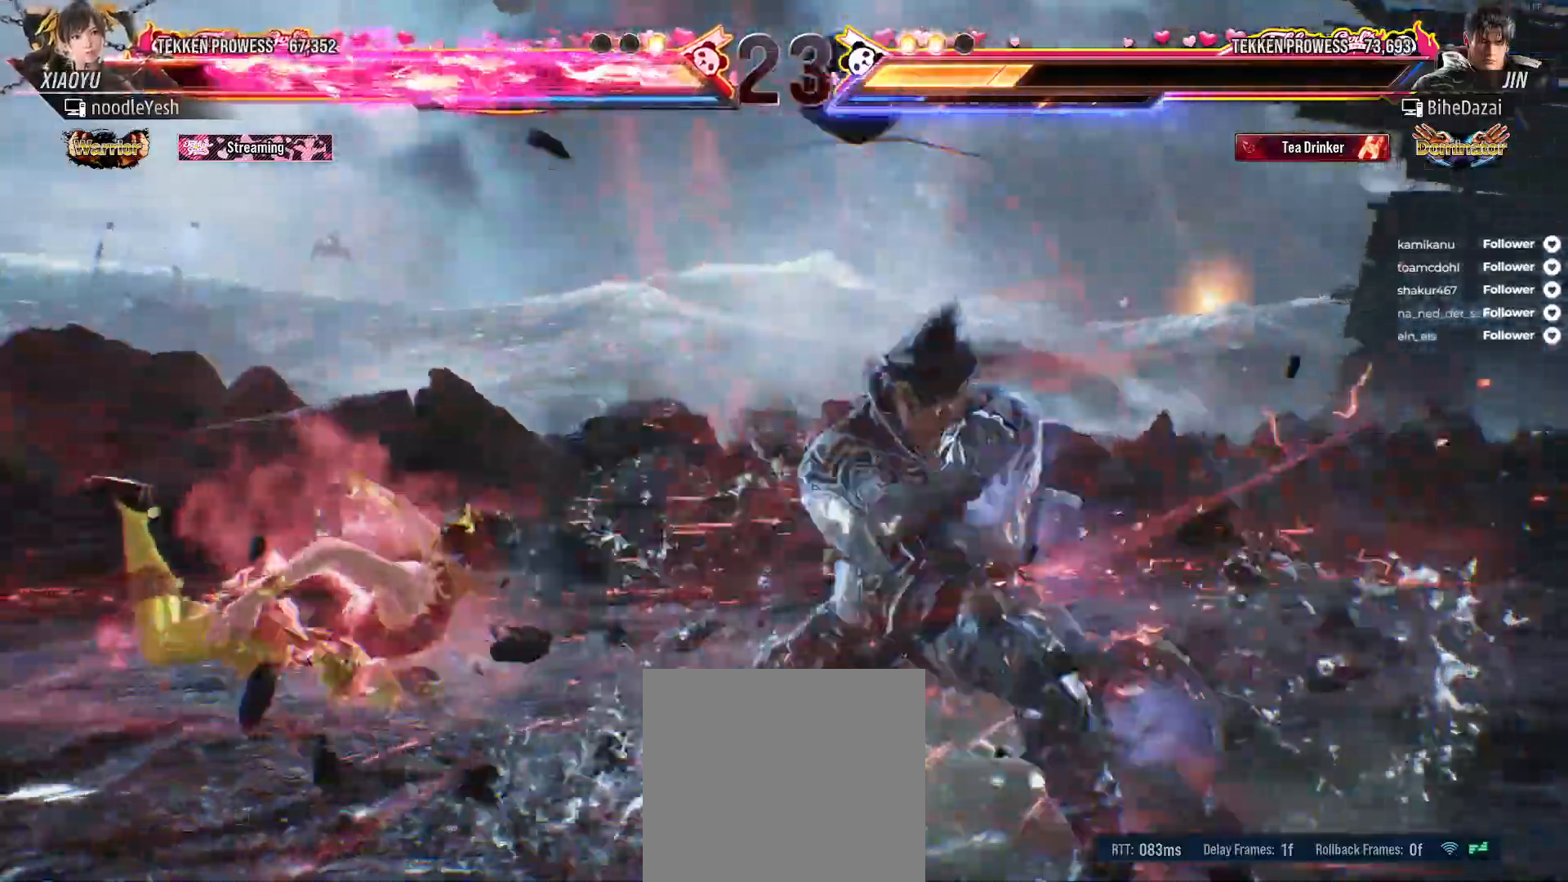
{"dt_ms": 500, "buttons": ["DPAD_LEFT"], "right_stick": "center", "events": [[100, "DPAD_LEFT", "up"], [167, "DPAD_LEFT", "down"], [283, "DPAD_LEFT", "up"], [333, "DPAD_LEFT", "down"], [433, "DPAD_LEFT", "up"], [467, "DPAD_LEFT", "down"]]}
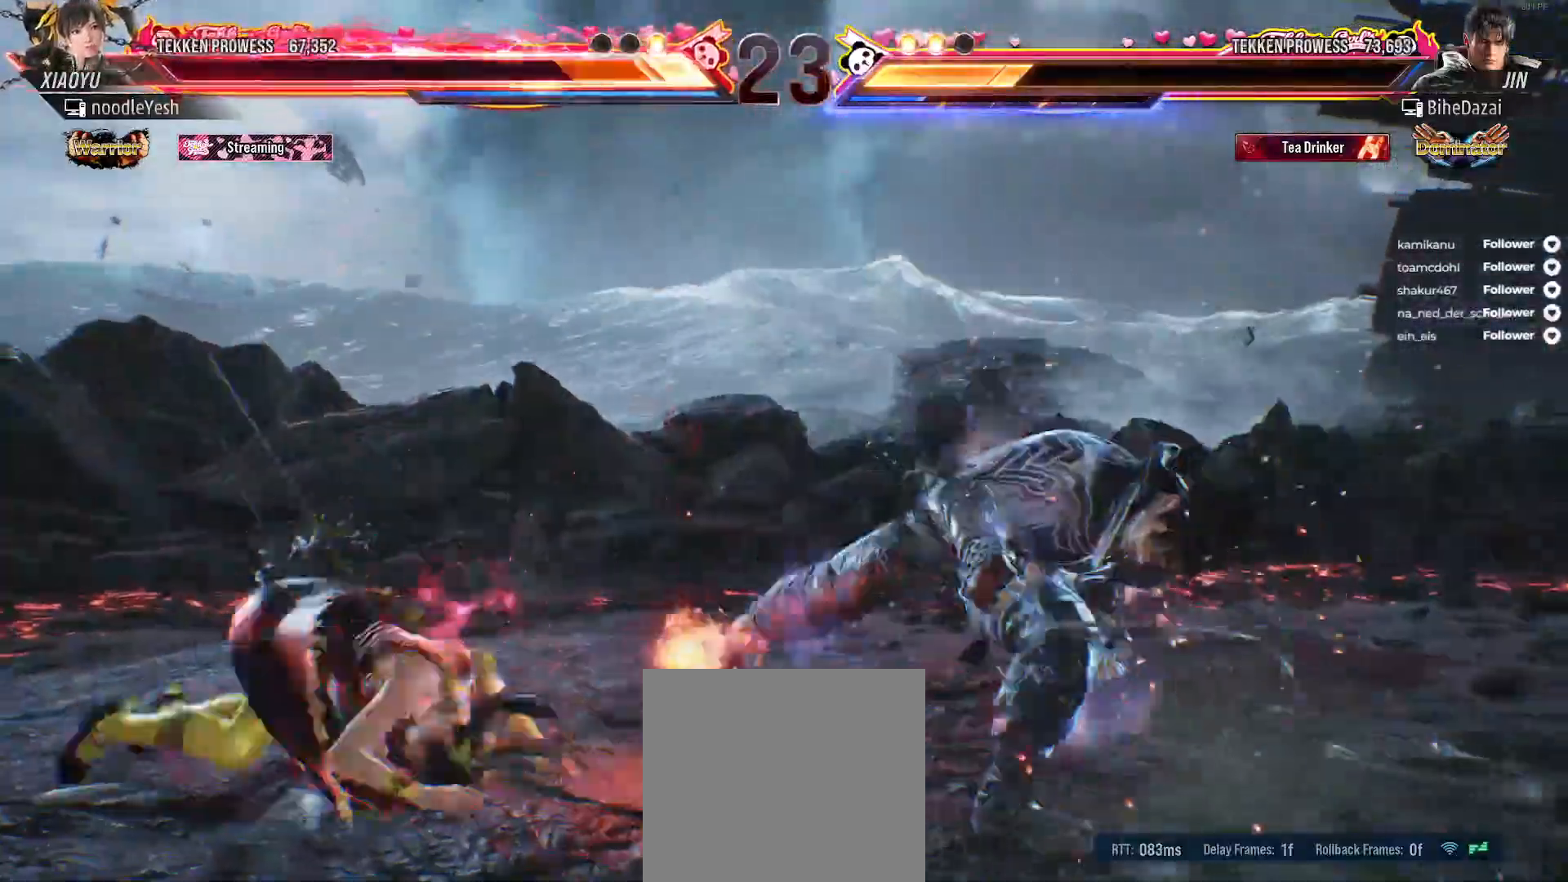
{"dt_ms": 1000, "buttons": ["DPAD_LEFT"], "right_stick": "center"}
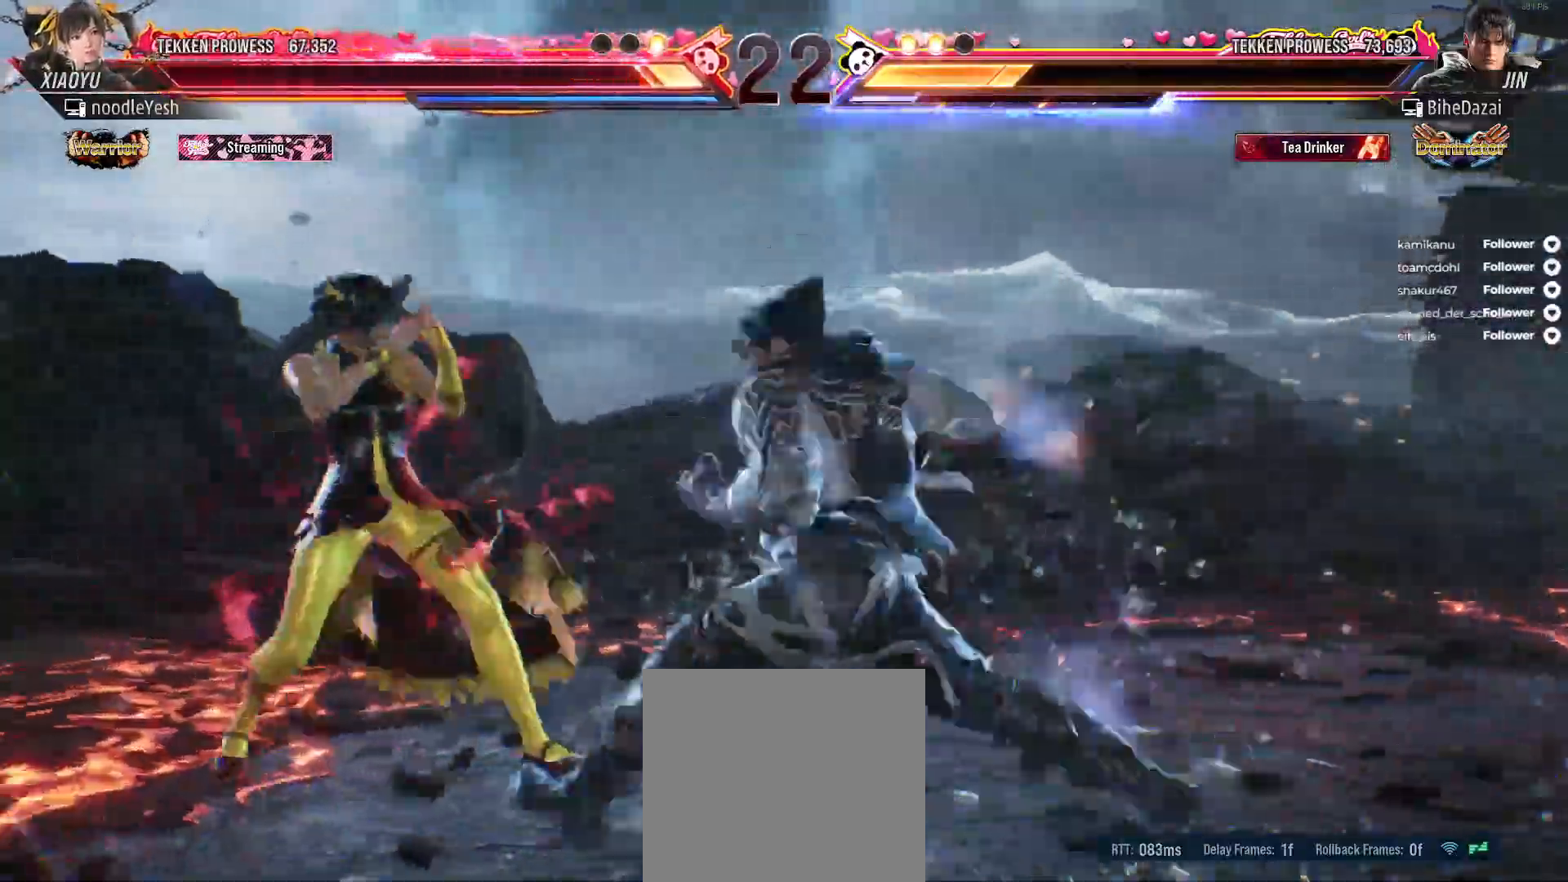
{"dt_ms": 500, "buttons": ["DPAD_LEFT"], "right_stick": "center", "events": []}
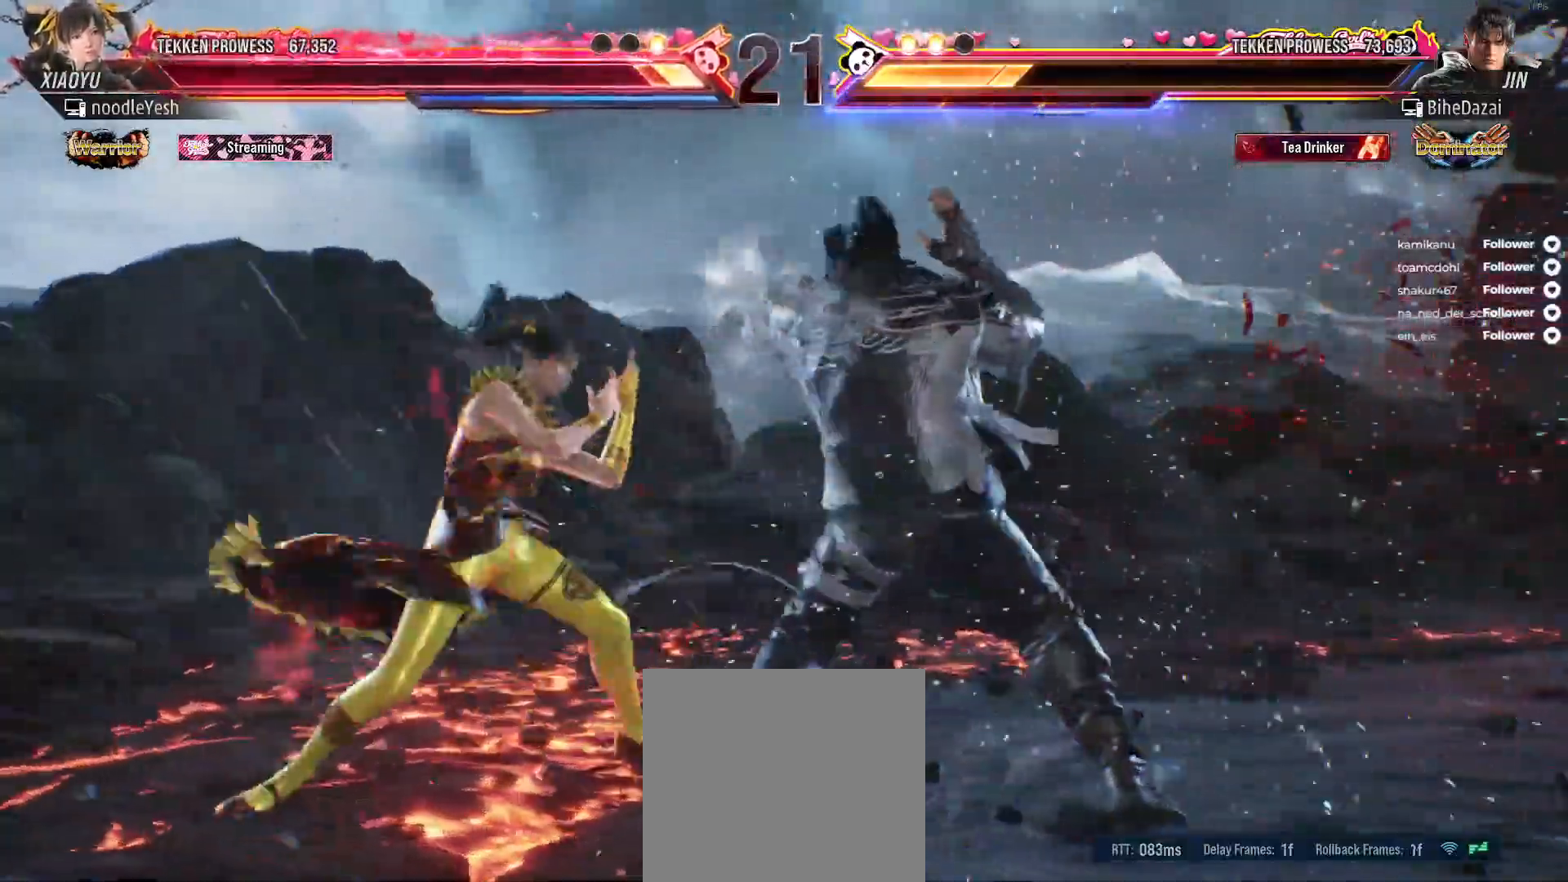
{"dt_ms": 500, "buttons": ["DPAD_DOWN", "DPAD_LEFT"], "right_stick": "center", "events": [[233, "DPAD_DOWN", "down"]]}
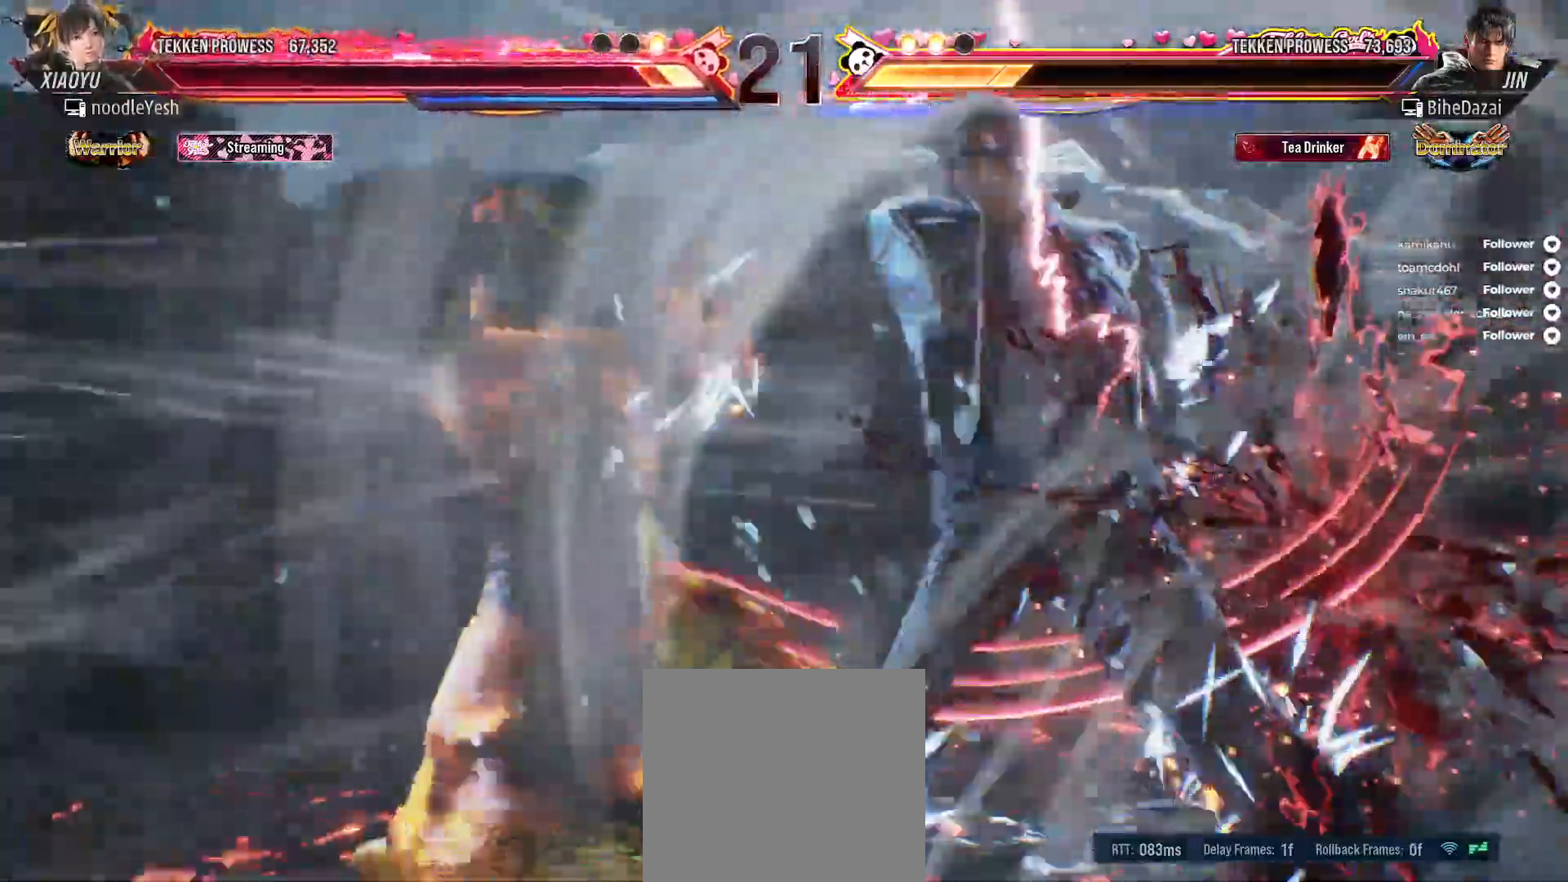
{"dt_ms": 500, "buttons": [], "right_stick": "center", "events": [[133, "DPAD_DOWN", "up"], [150, "DPAD_LEFT", "up"], [283, "DPAD_LEFT", "down"], [333, "DPAD_LEFT", "up"], [350, "A", "down"], [433, "A", "up"]]}
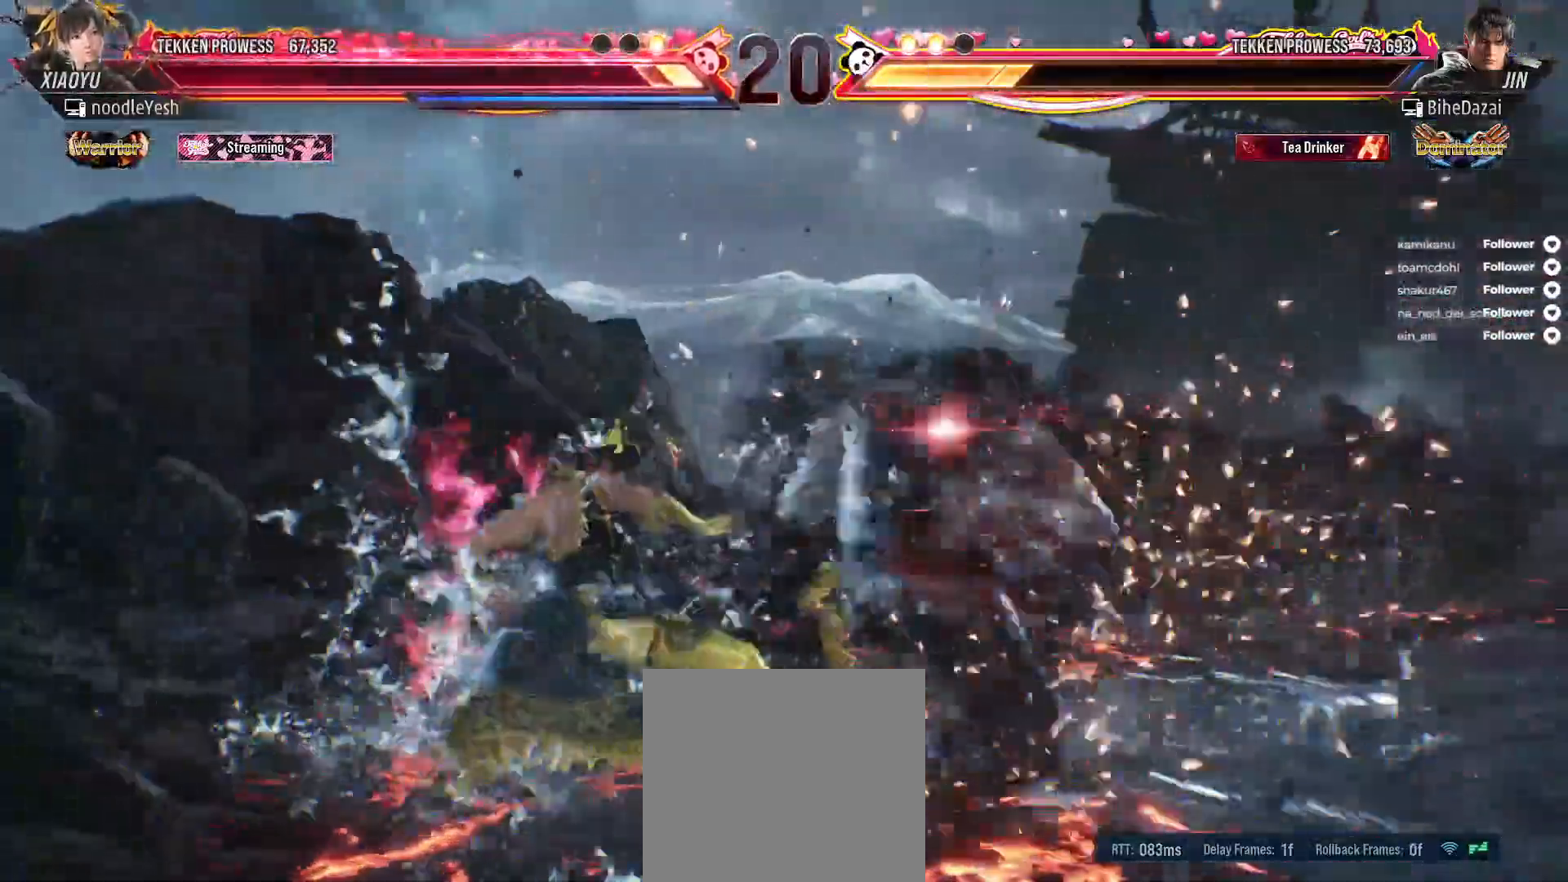
{"dt_ms": 500, "buttons": ["DPAD_LEFT"], "right_stick": "center", "events": [[17, "A", "down"], [233, "A", "up"], [317, "DPAD_LEFT", "down"]]}
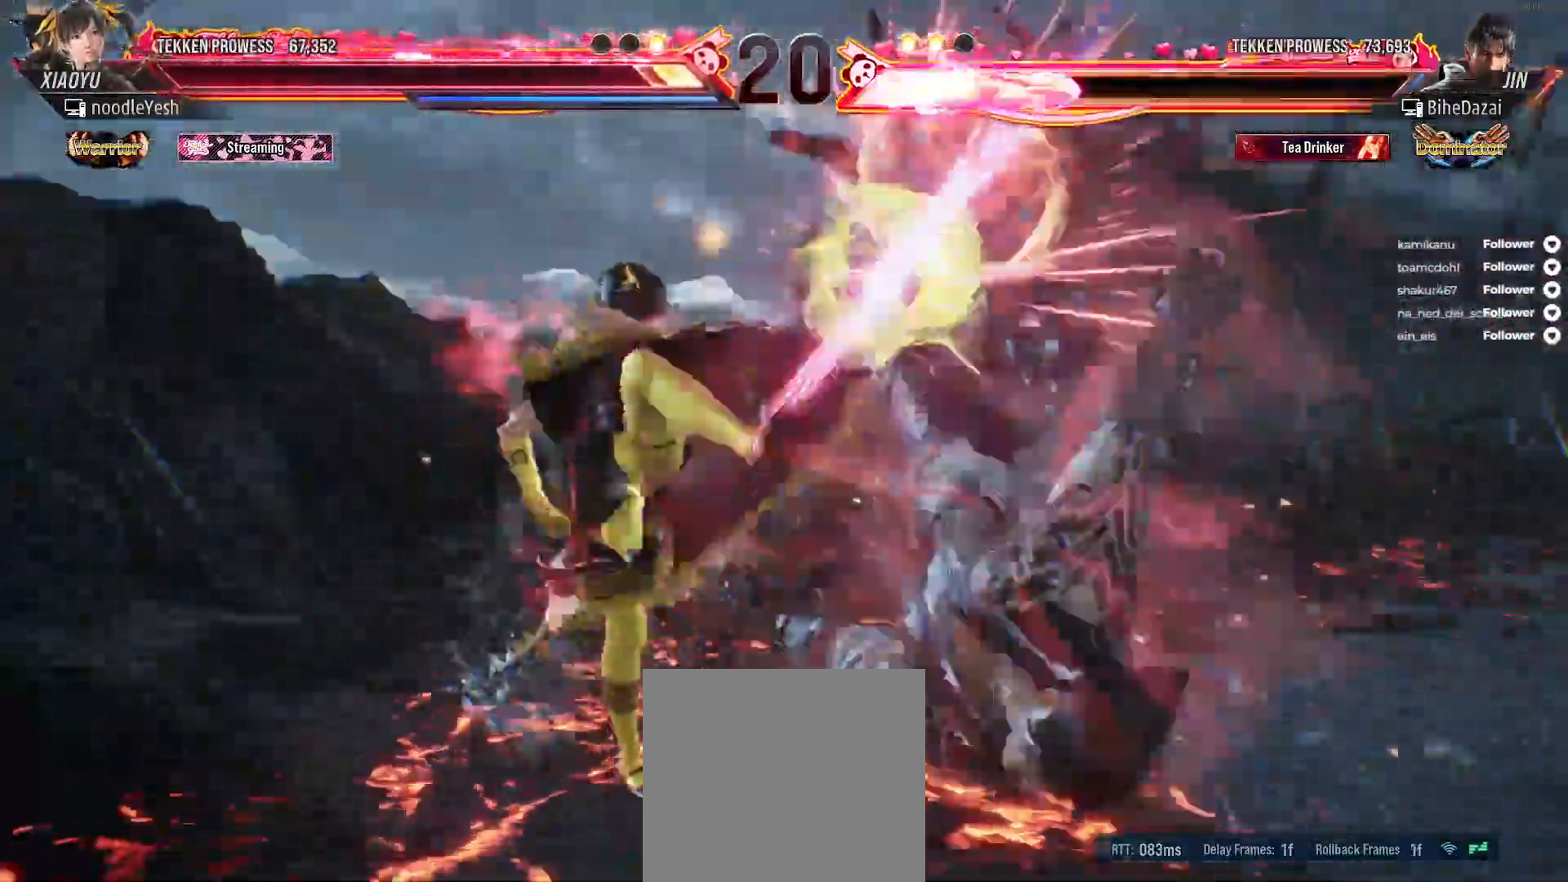
{"dt_ms": 500, "buttons": ["DPAD_DOWN", "DPAD_RIGHT"], "right_stick": "center", "events": [[17, "DPAD_LEFT", "up"], [167, "DPAD_RIGHT", "down"], [250, "DPAD_RIGHT", "up"], [333, "DPAD_RIGHT", "down"], [417, "DPAD_RIGHT", "up"], [483, "DPAD_DOWN", "down"], [483, "DPAD_RIGHT", "down"]]}
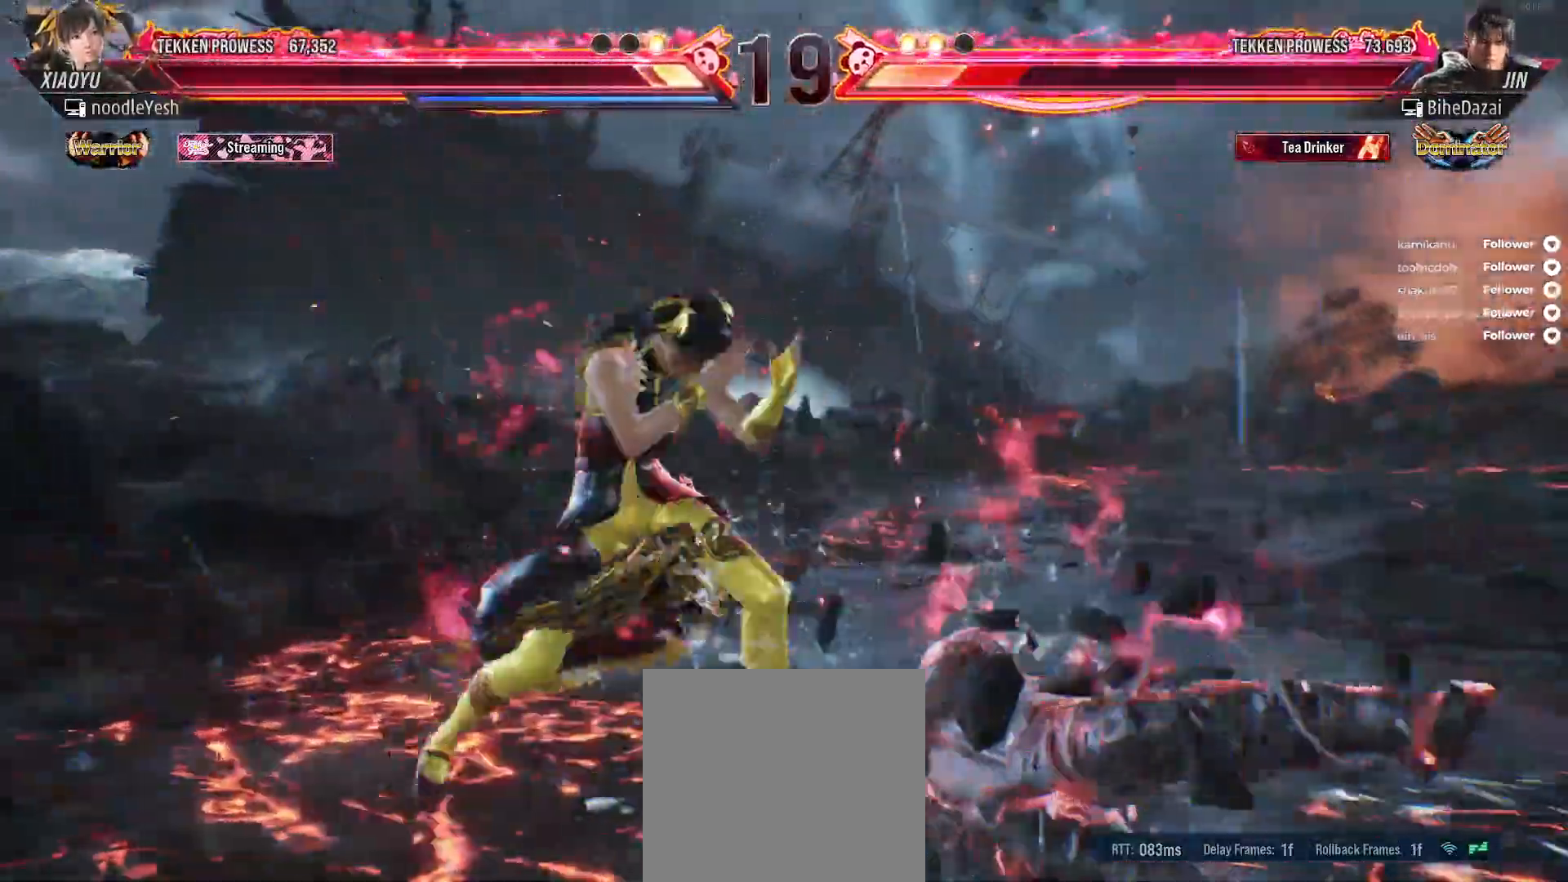
{"dt_ms": 500, "buttons": ["DPAD_RIGHT"], "right_stick": "center", "events": [[50, "A", "down"], [167, "A", "up"], [183, "DPAD_DOWN", "up"], [183, "DPAD_RIGHT", "up"], [450, "DPAD_RIGHT", "down"]]}
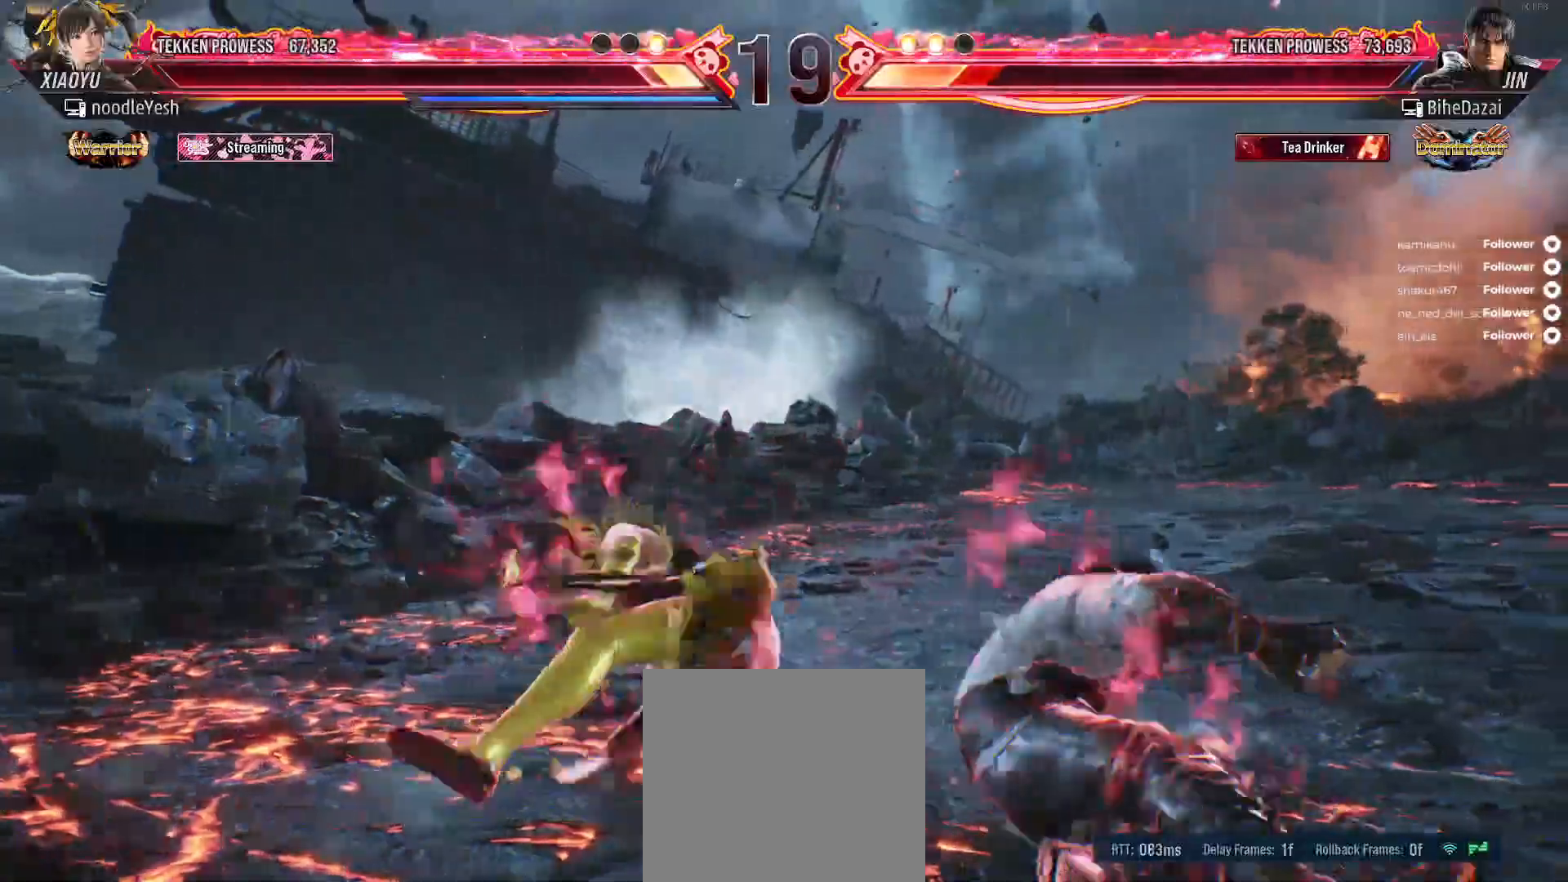
{"dt_ms": 500, "buttons": [], "right_stick": "center", "events": [[33, "DPAD_RIGHT", "up"], [117, "DPAD_RIGHT", "down"], [183, "DPAD_RIGHT", "up"], [283, "DPAD_RIGHT", "down"], [350, "DPAD_RIGHT", "up"], [433, "DPAD_RIGHT", "down"], [500, "DPAD_RIGHT", "up"]]}
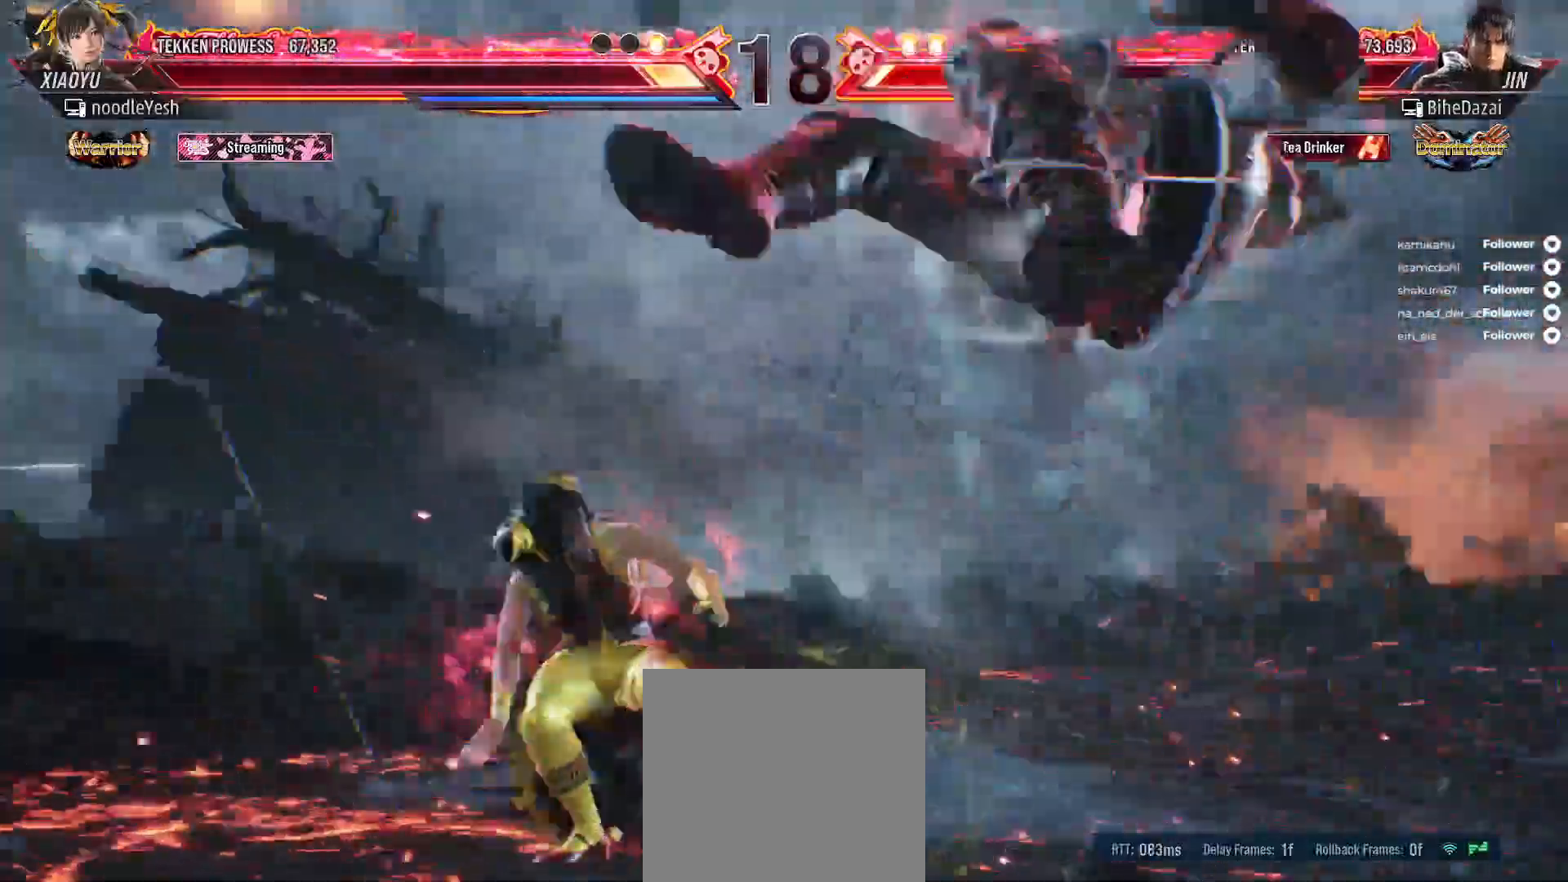
{"dt_ms": 500, "buttons": ["DPAD_LEFT"], "right_stick": "center", "events": [[67, "DPAD_RIGHT", "down"], [133, "DPAD_RIGHT", "up"], [200, "DPAD_RIGHT", "down"], [300, "DPAD_RIGHT", "up"], [350, "DPAD_LEFT", "down"], [383, "A", "down"], [483, "A", "up"]]}
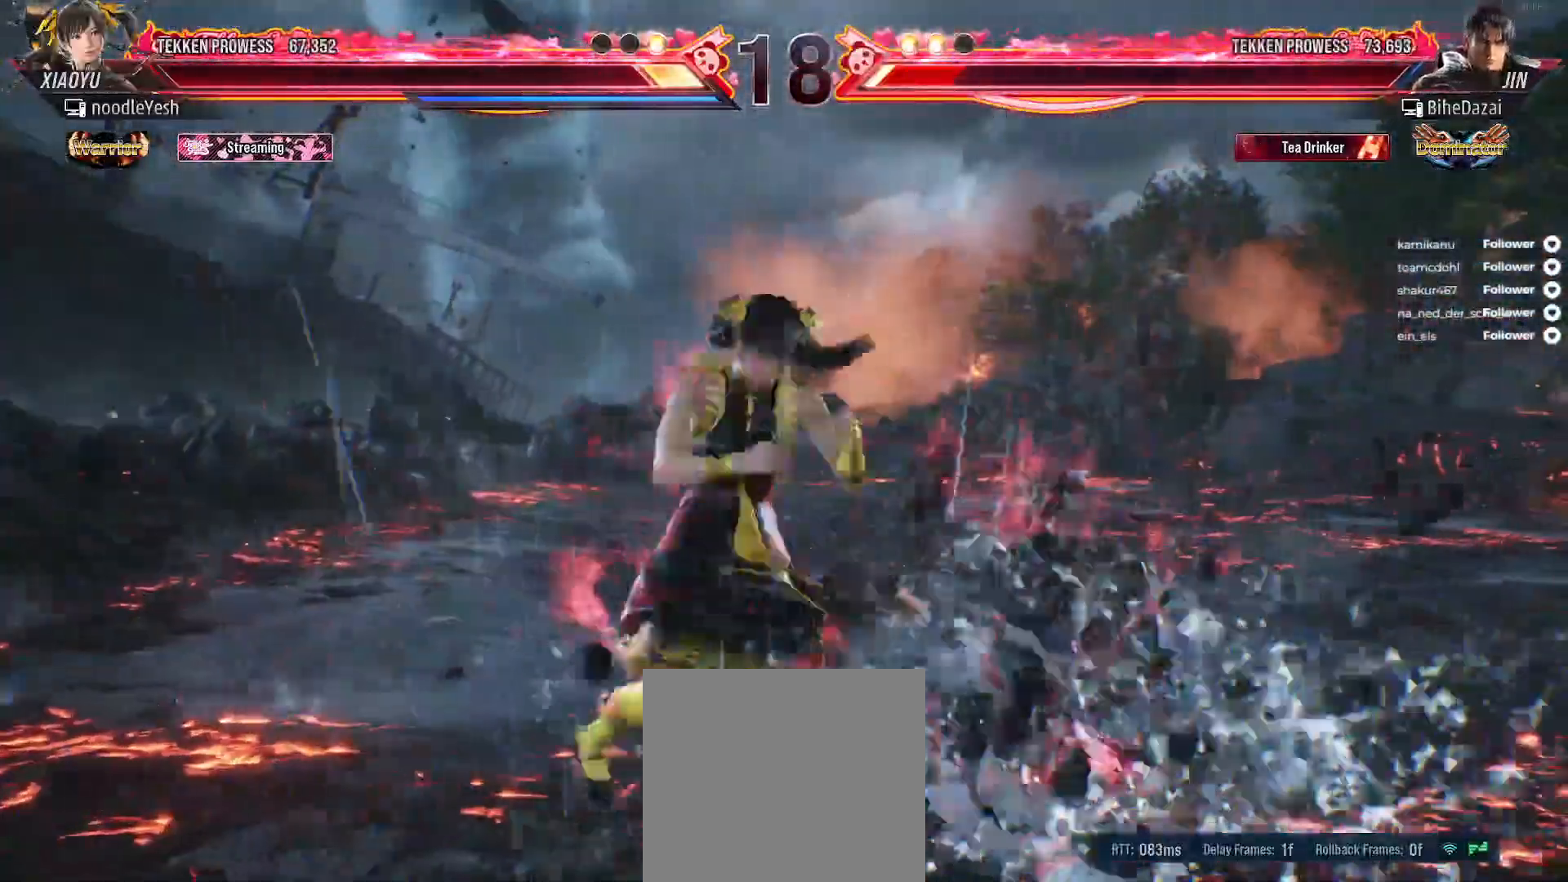
{"dt_ms": 500, "buttons": [], "right_stick": "center", "events": [[50, "DPAD_LEFT", "up"]]}
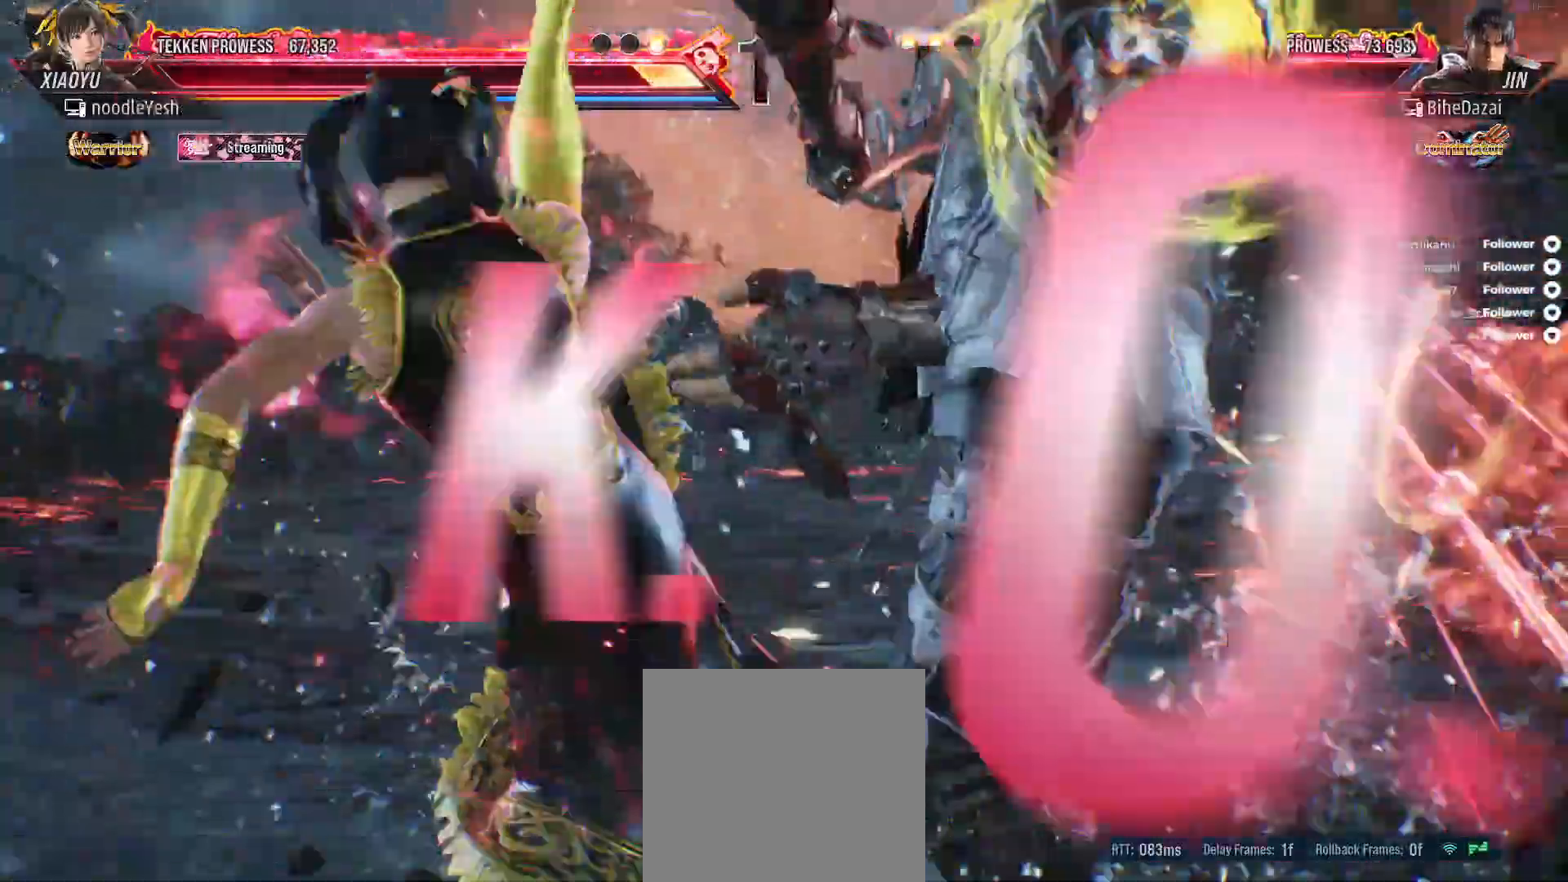
{"dt_ms": 500, "buttons": [], "right_stick": "center", "events": []}
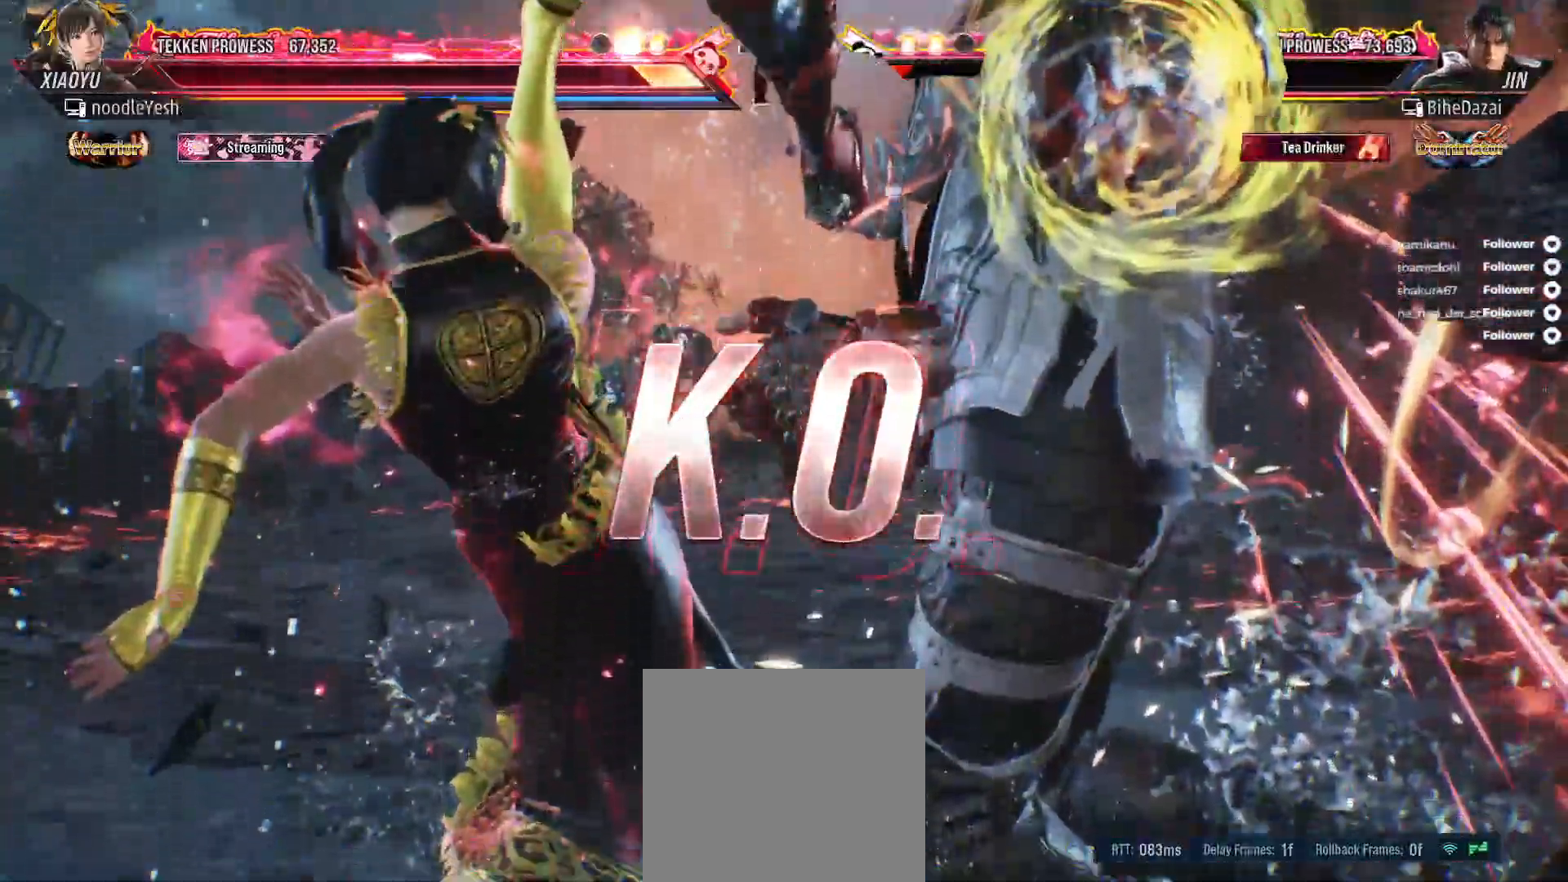
{"dt_ms": 500, "buttons": [], "right_stick": "center", "events": []}
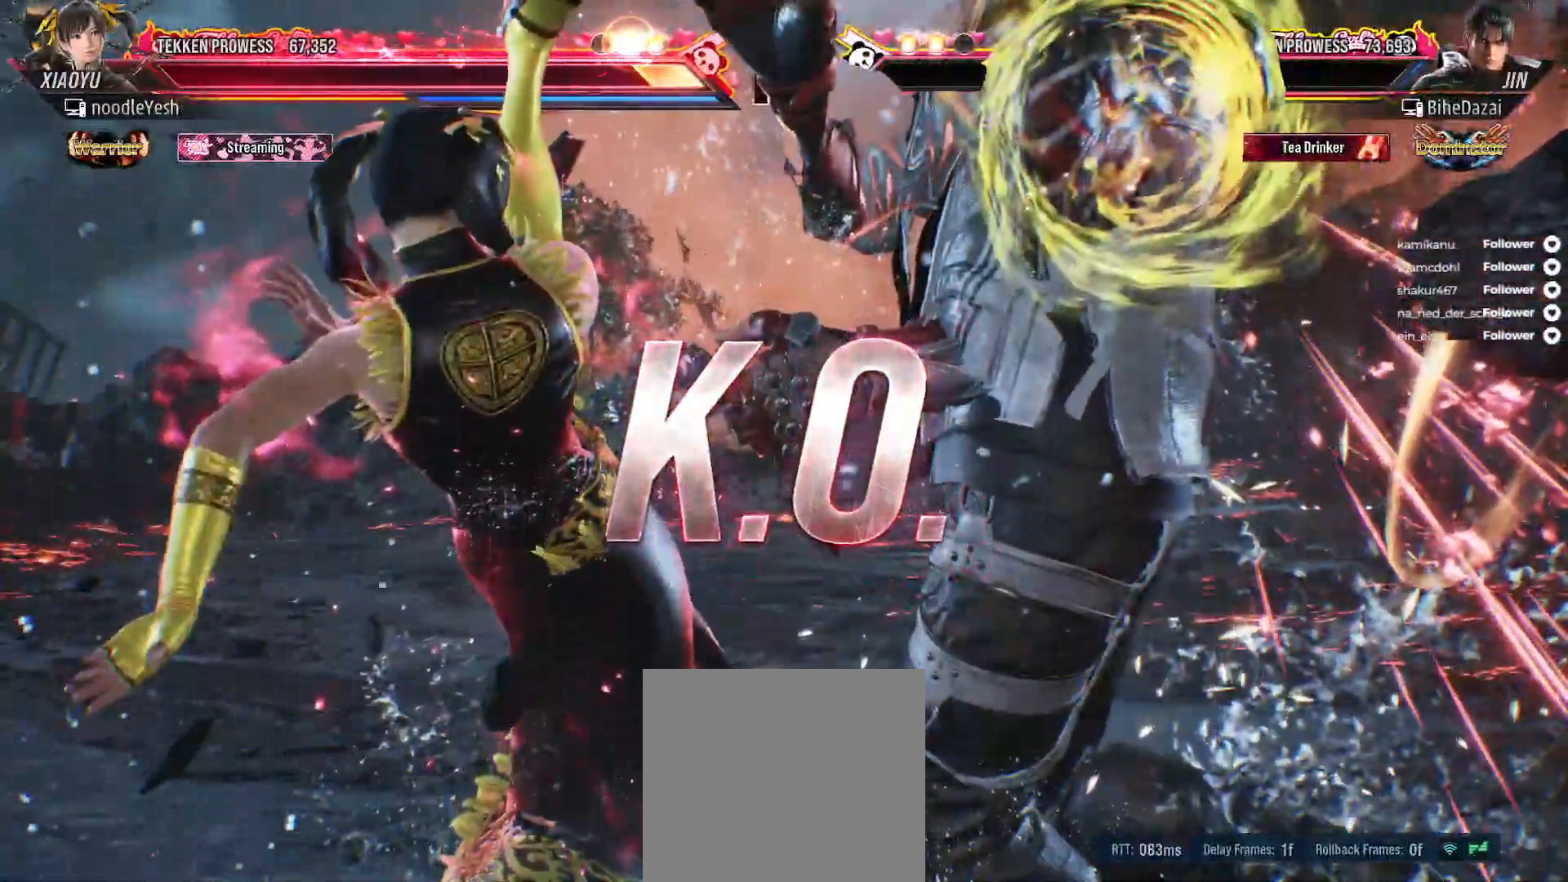
{"dt_ms": 500, "buttons": [], "right_stick": "center", "events": []}
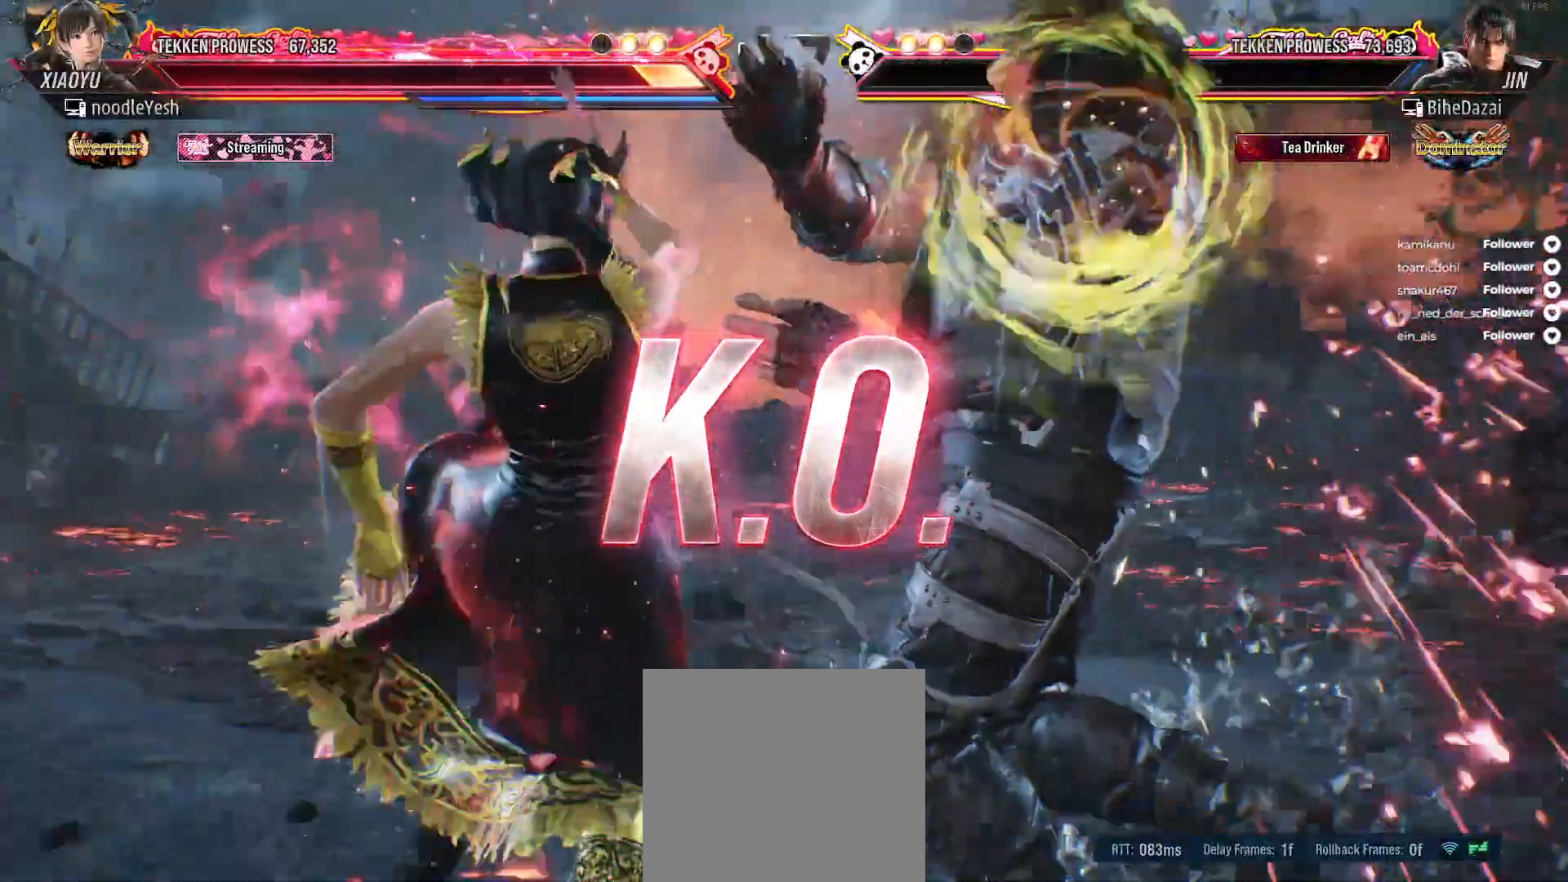
{"dt_ms": 500, "buttons": [], "right_stick": "center", "events": []}
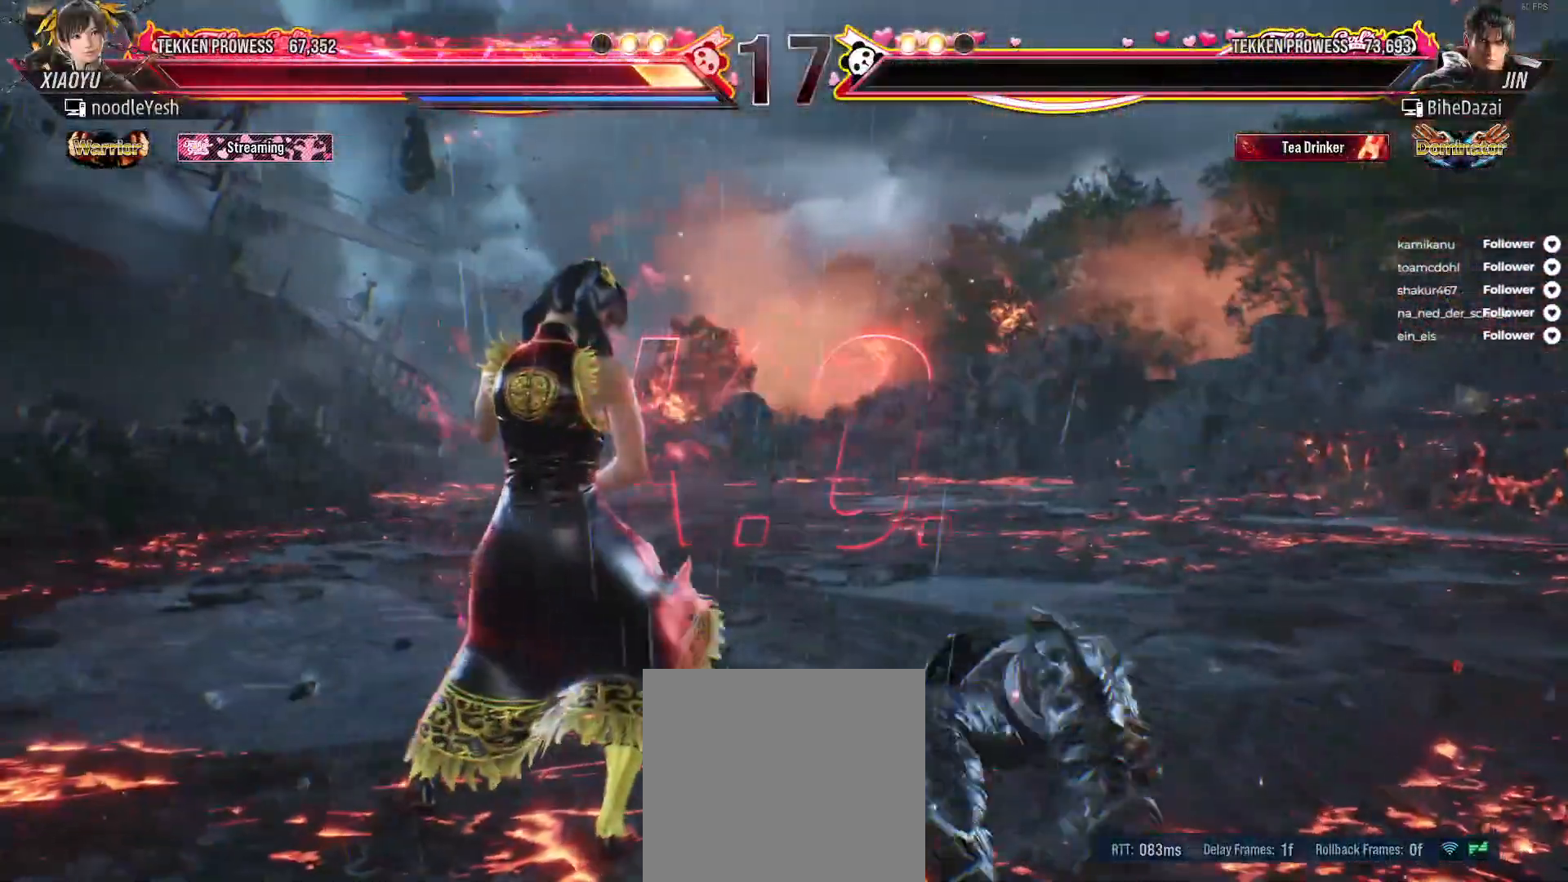
{"dt_ms": 500, "buttons": [], "right_stick": "center", "events": []}